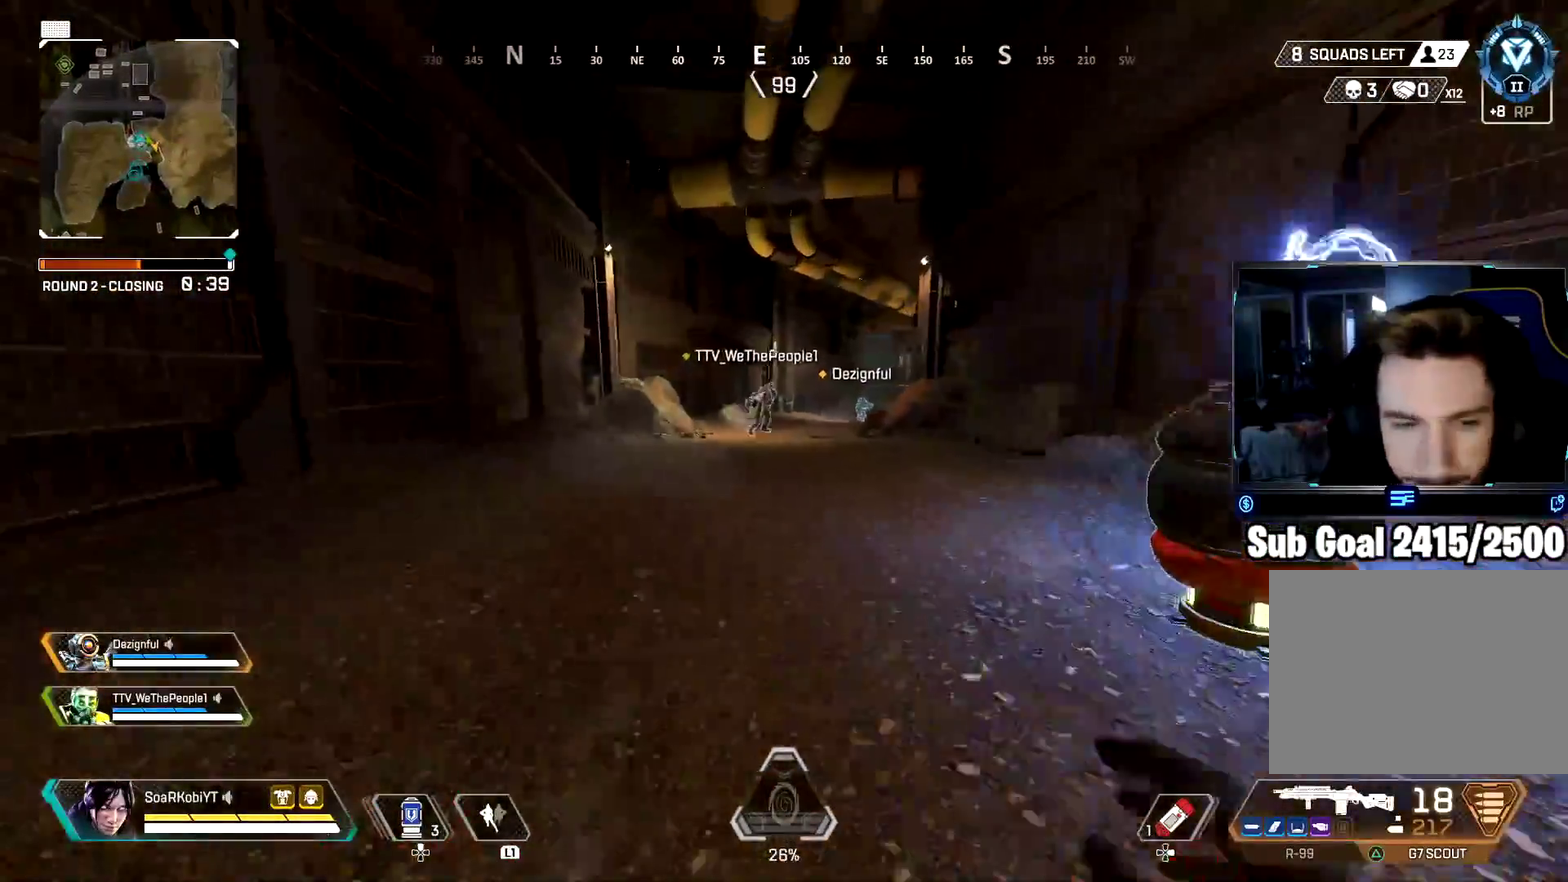
Gameplay with a controller (PlayStation layout); each line is a JSON object with the inputs held at the frame after it. "button_events" lists button changes between this image and that frame as [ms after this image, input, new state], when the widget could be followed in between (sticks are given only as held states). Not read: L1 R1.
{"buttons": [], "left_stick": "up", "right_stick": "center"}
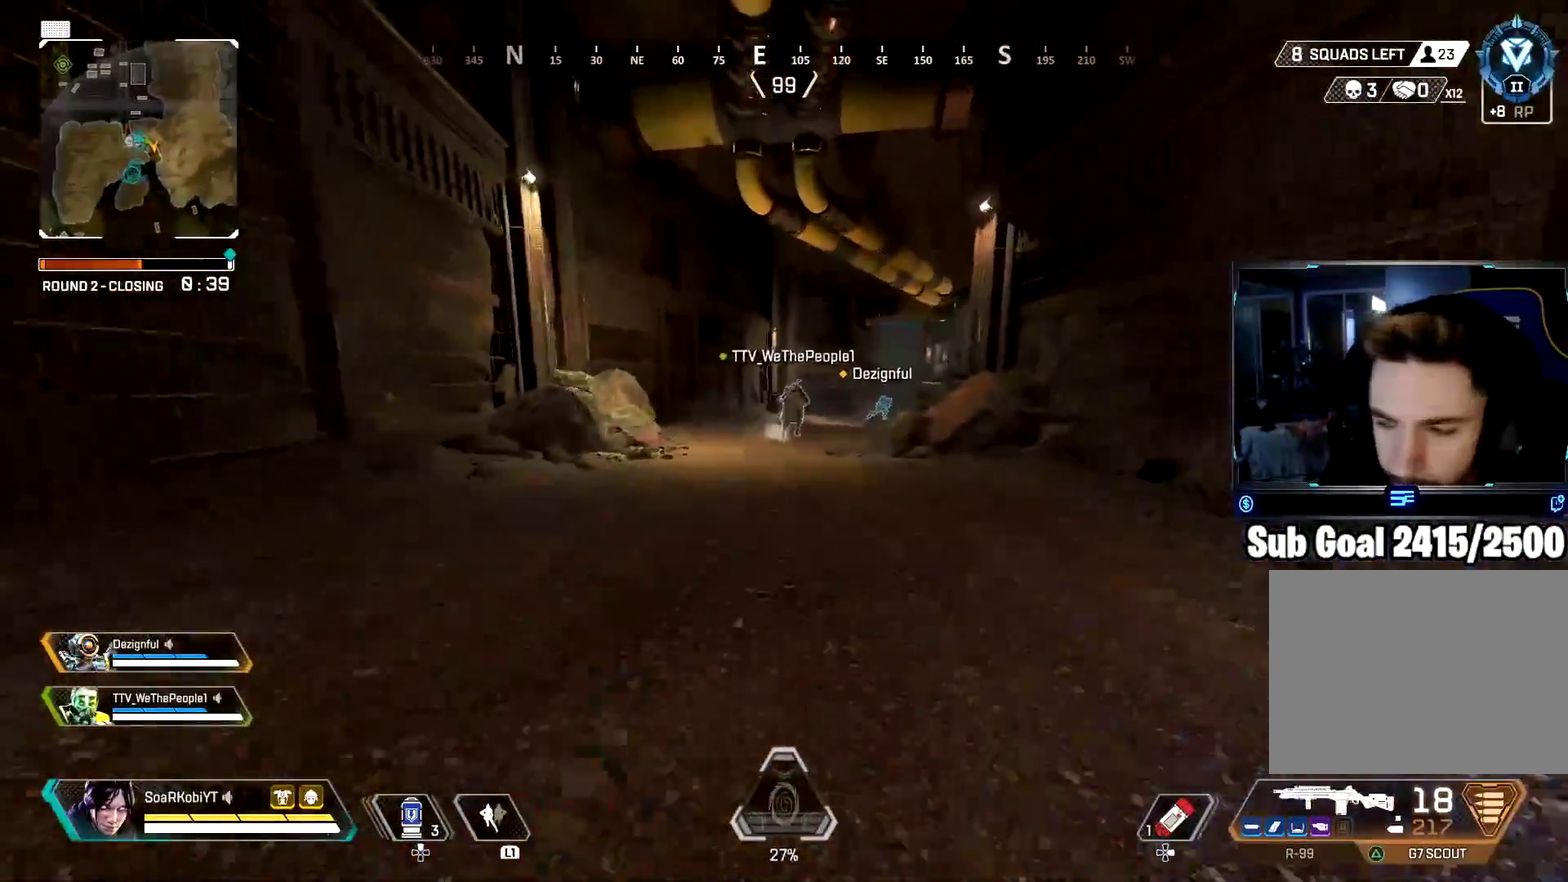
{"buttons": [], "left_stick": "up", "right_stick": "center", "button_events": []}
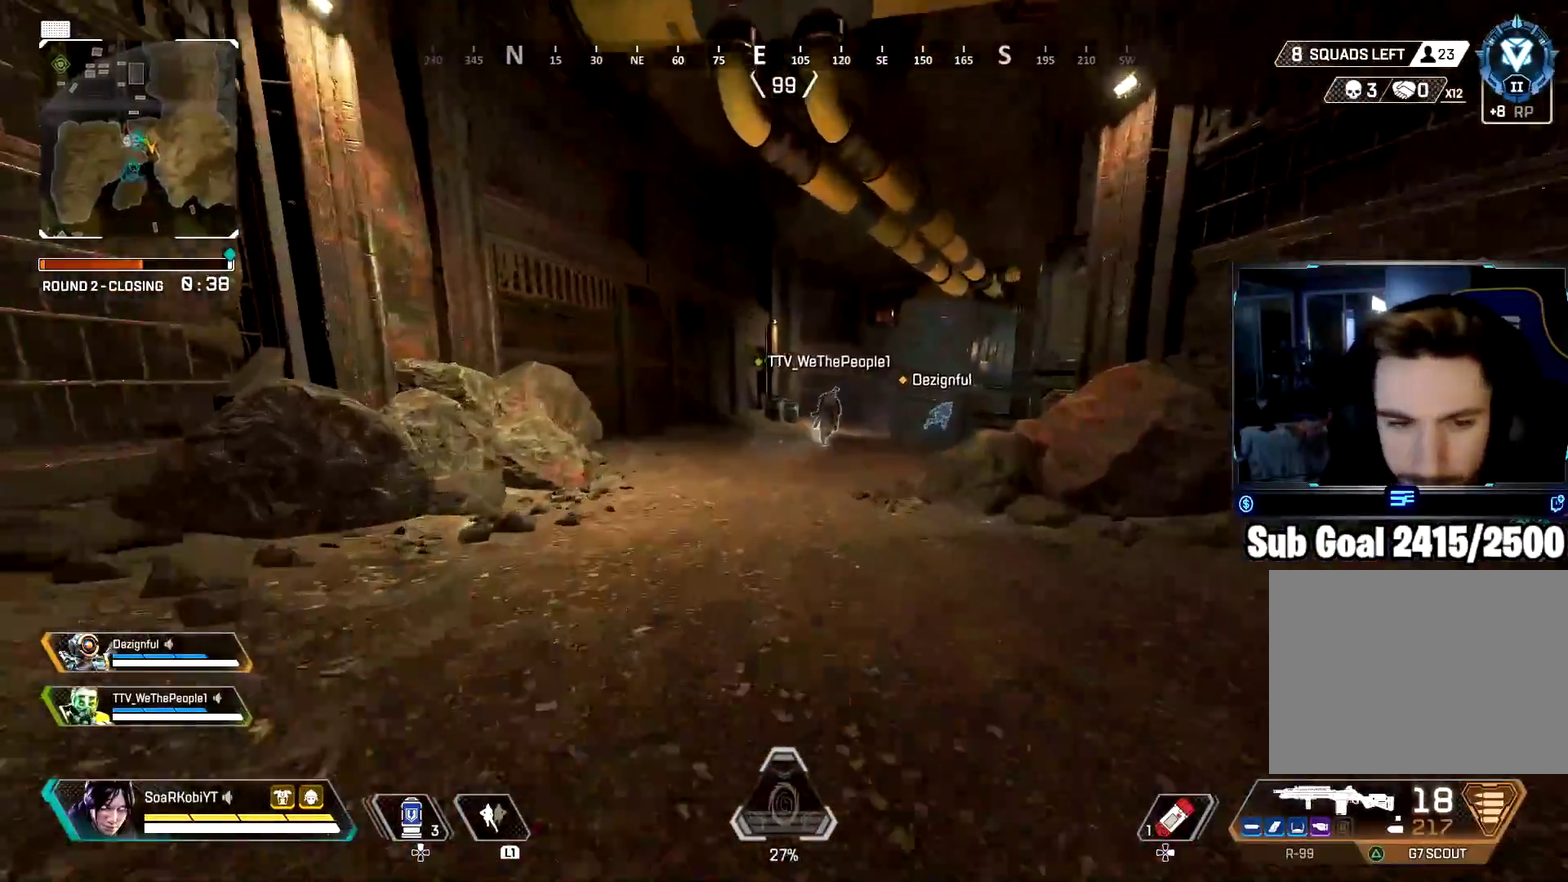
{"buttons": [], "left_stick": "up", "right_stick": "center", "button_events": [[33, "TRIANGLE", "down"], [150, "TRIANGLE", "up"], [300, "CIRCLE", "down"], [500, "CIRCLE", "up"]]}
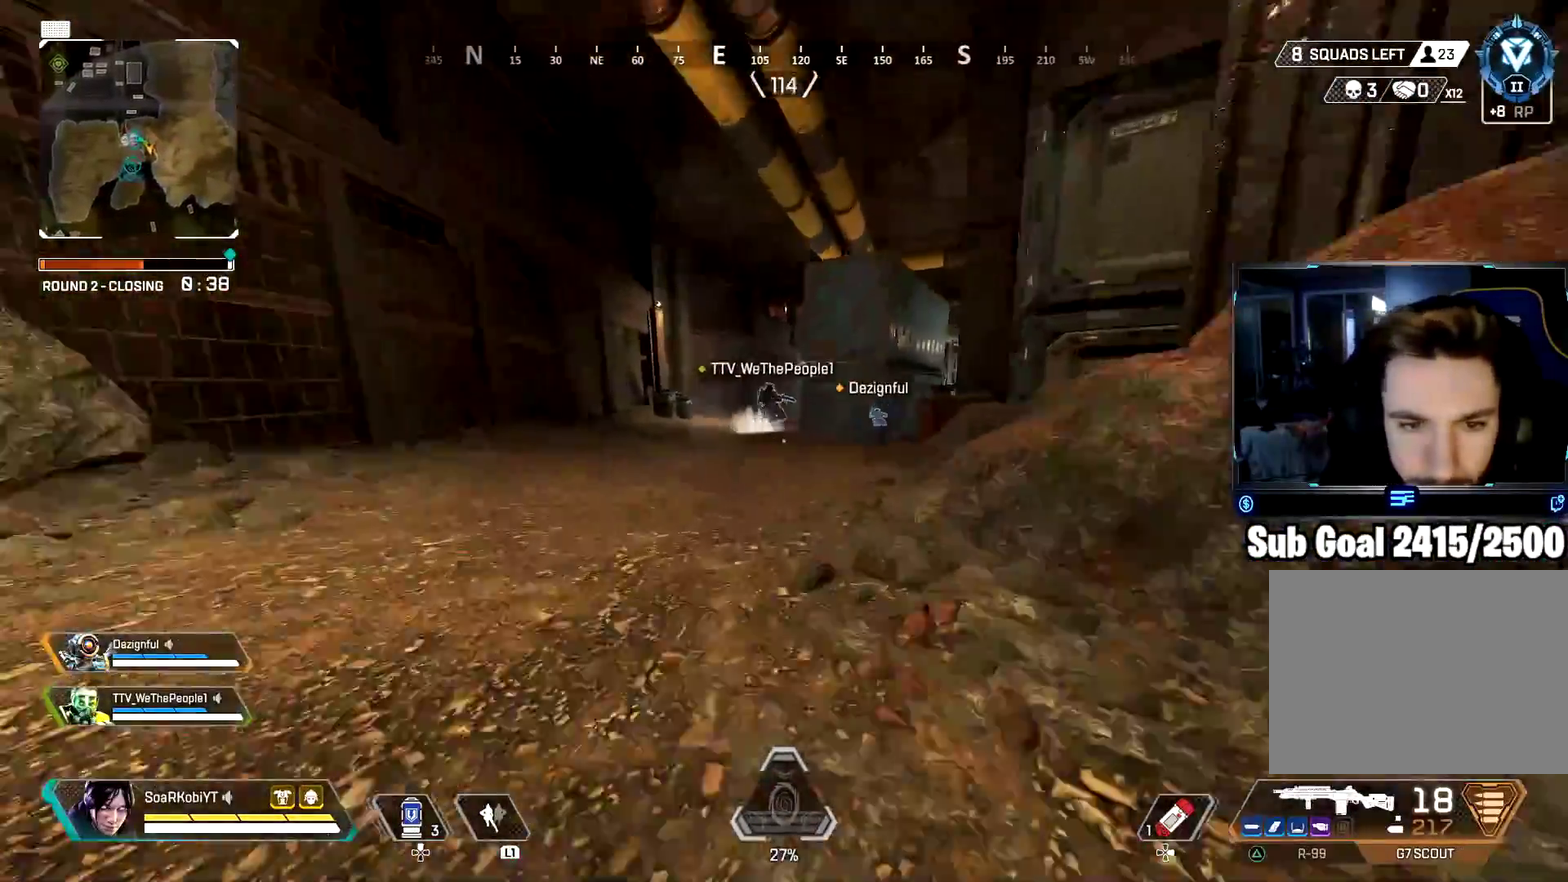
{"buttons": [], "left_stick": "left", "right_stick": "center", "button_events": [[117, "CROSS", "down"], [201, "CROSS", "up"]]}
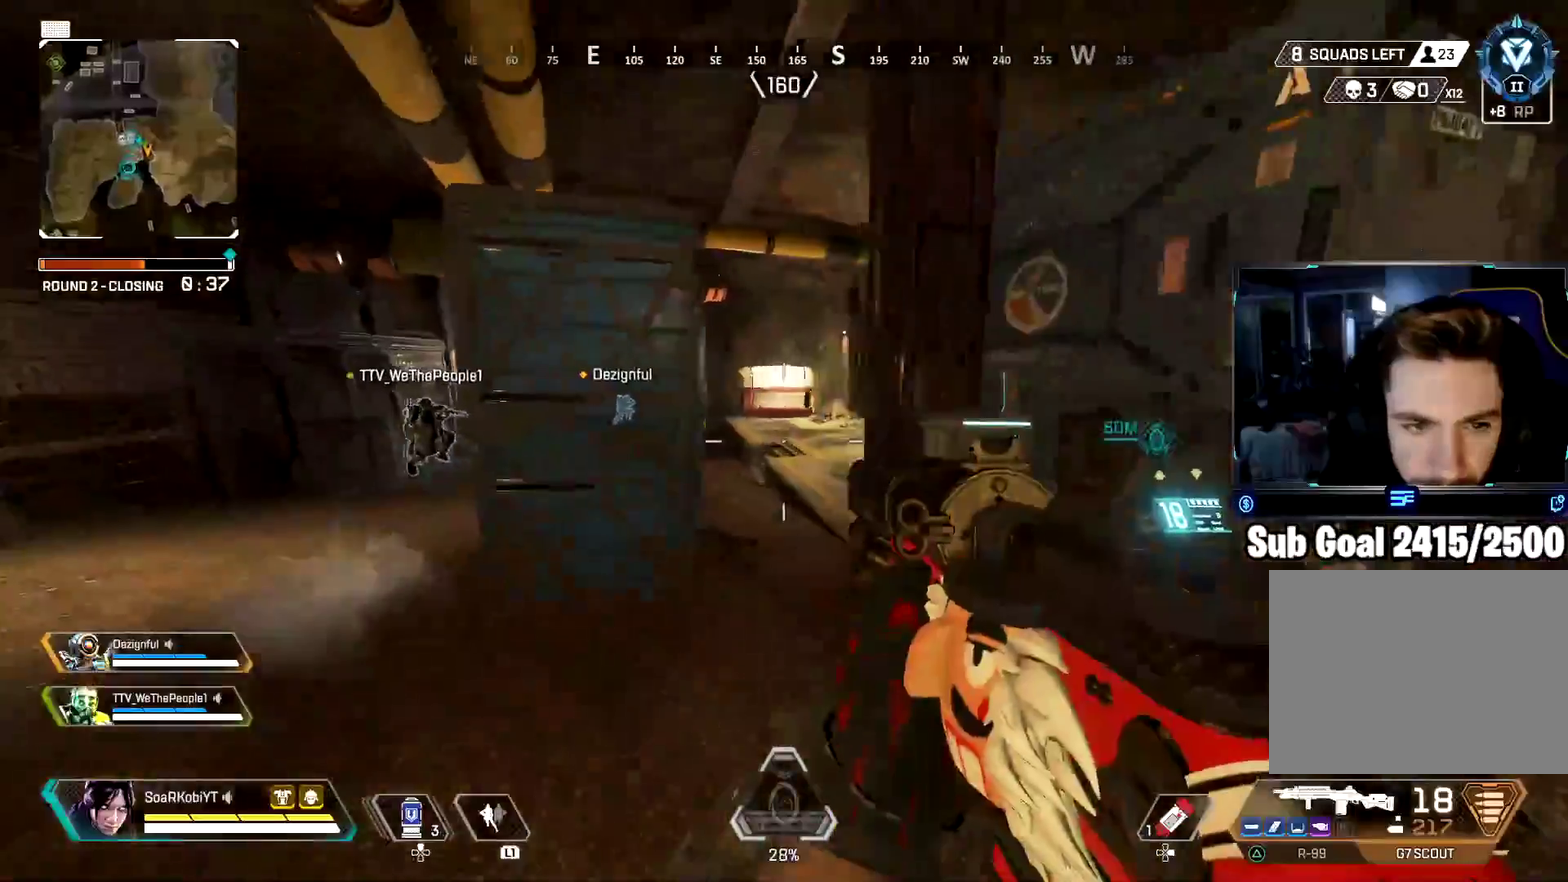
{"buttons": ["L3"], "left_stick": "up", "right_stick": "right", "button_events": [[133, "CIRCLE", "down"], [417, "CIRCLE", "up"], [484, "L3", "down"]]}
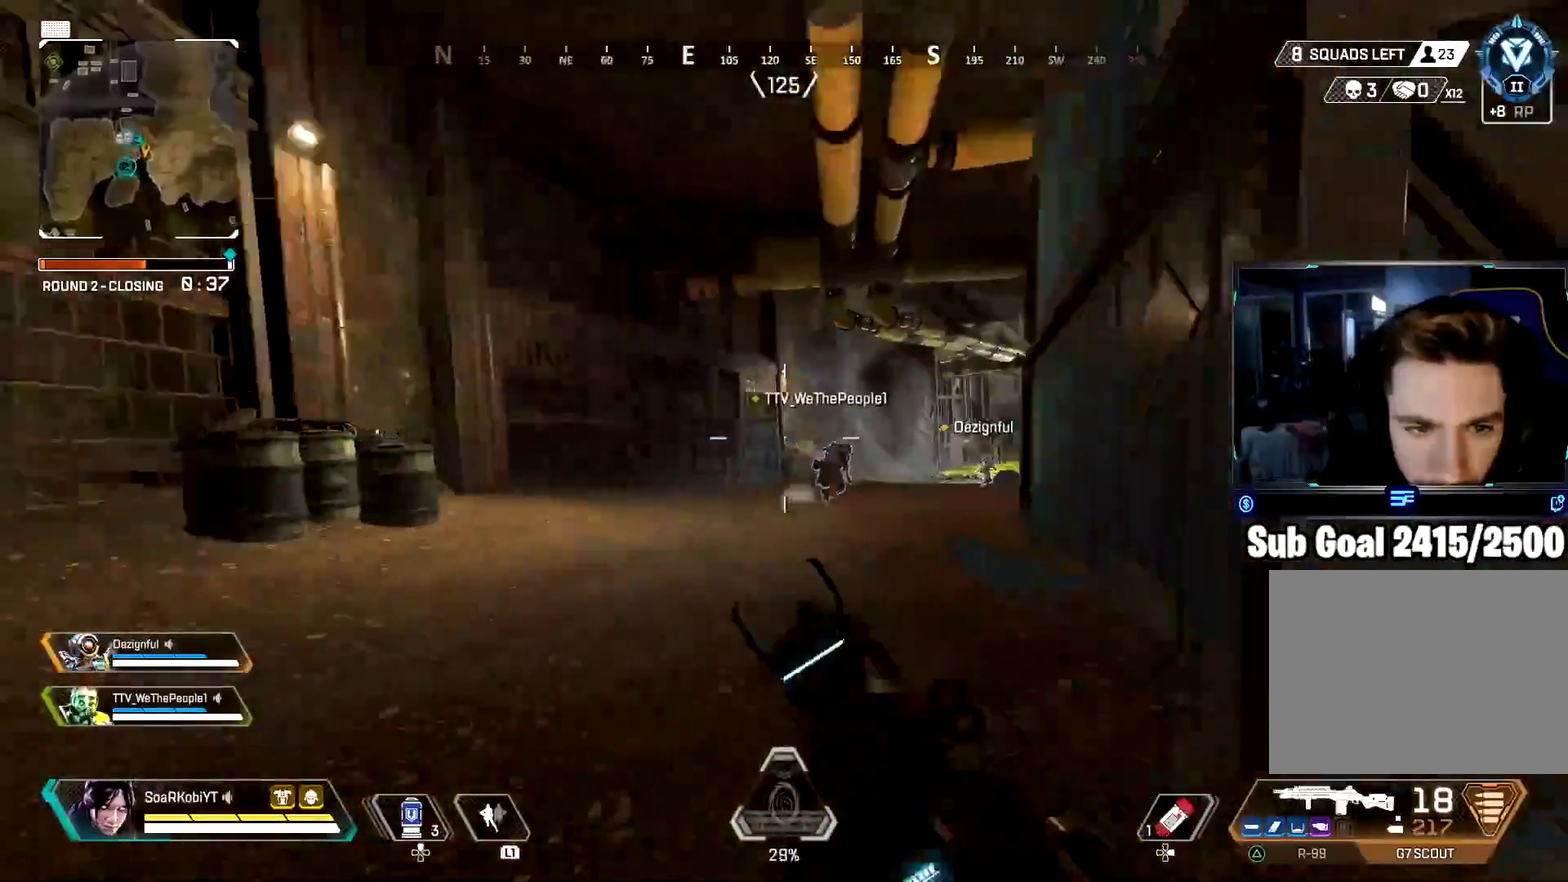
{"buttons": [], "left_stick": "up", "right_stick": "center", "button_events": [[100, "L3", "up"]]}
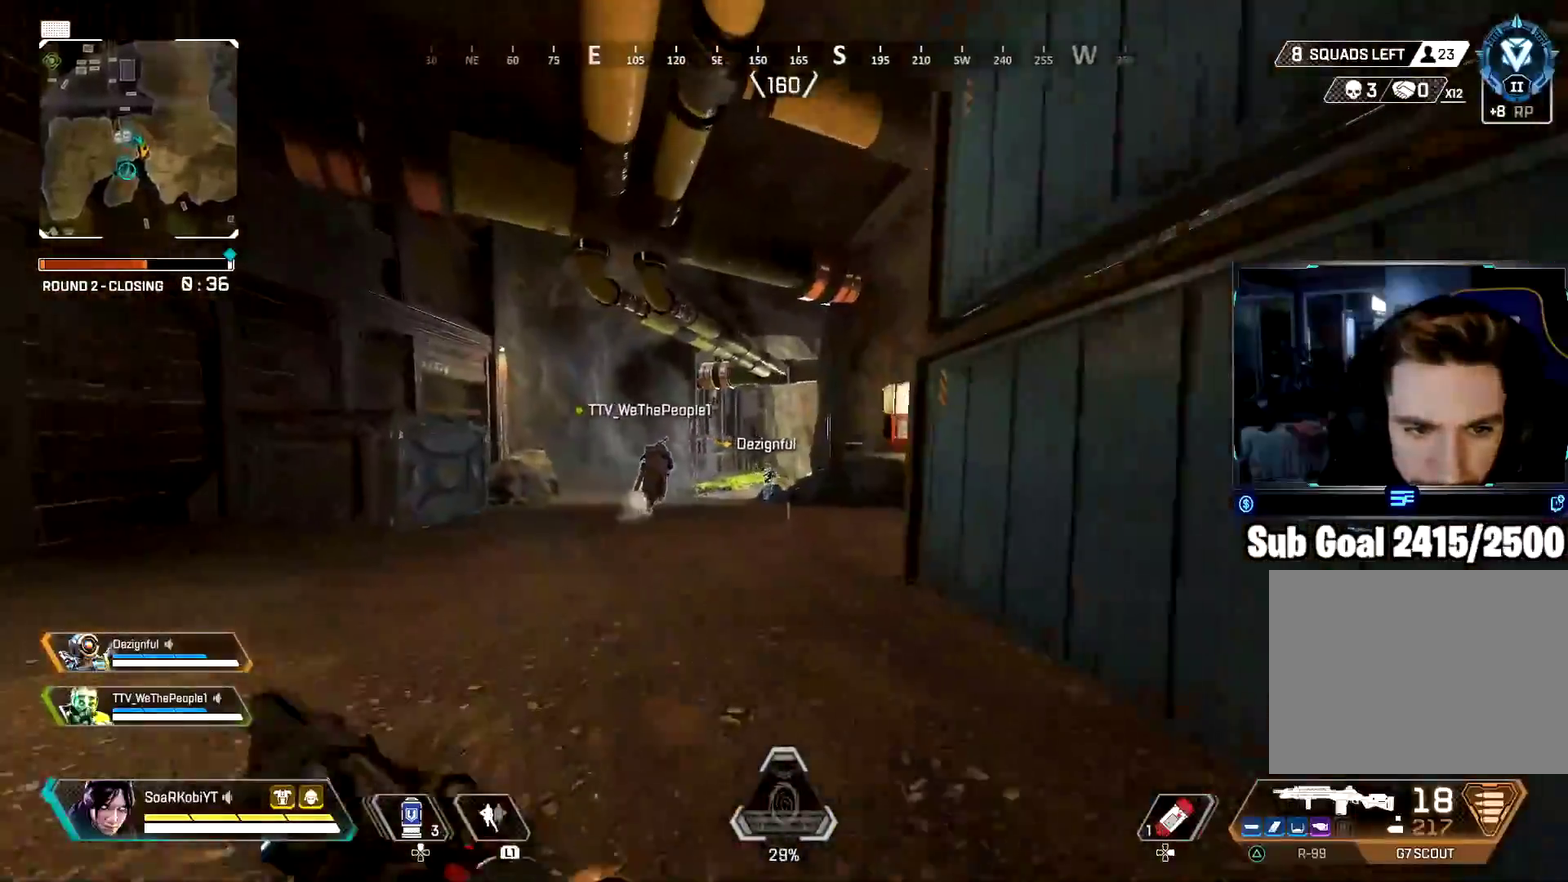
{"buttons": [], "left_stick": "up", "right_stick": "center", "button_events": []}
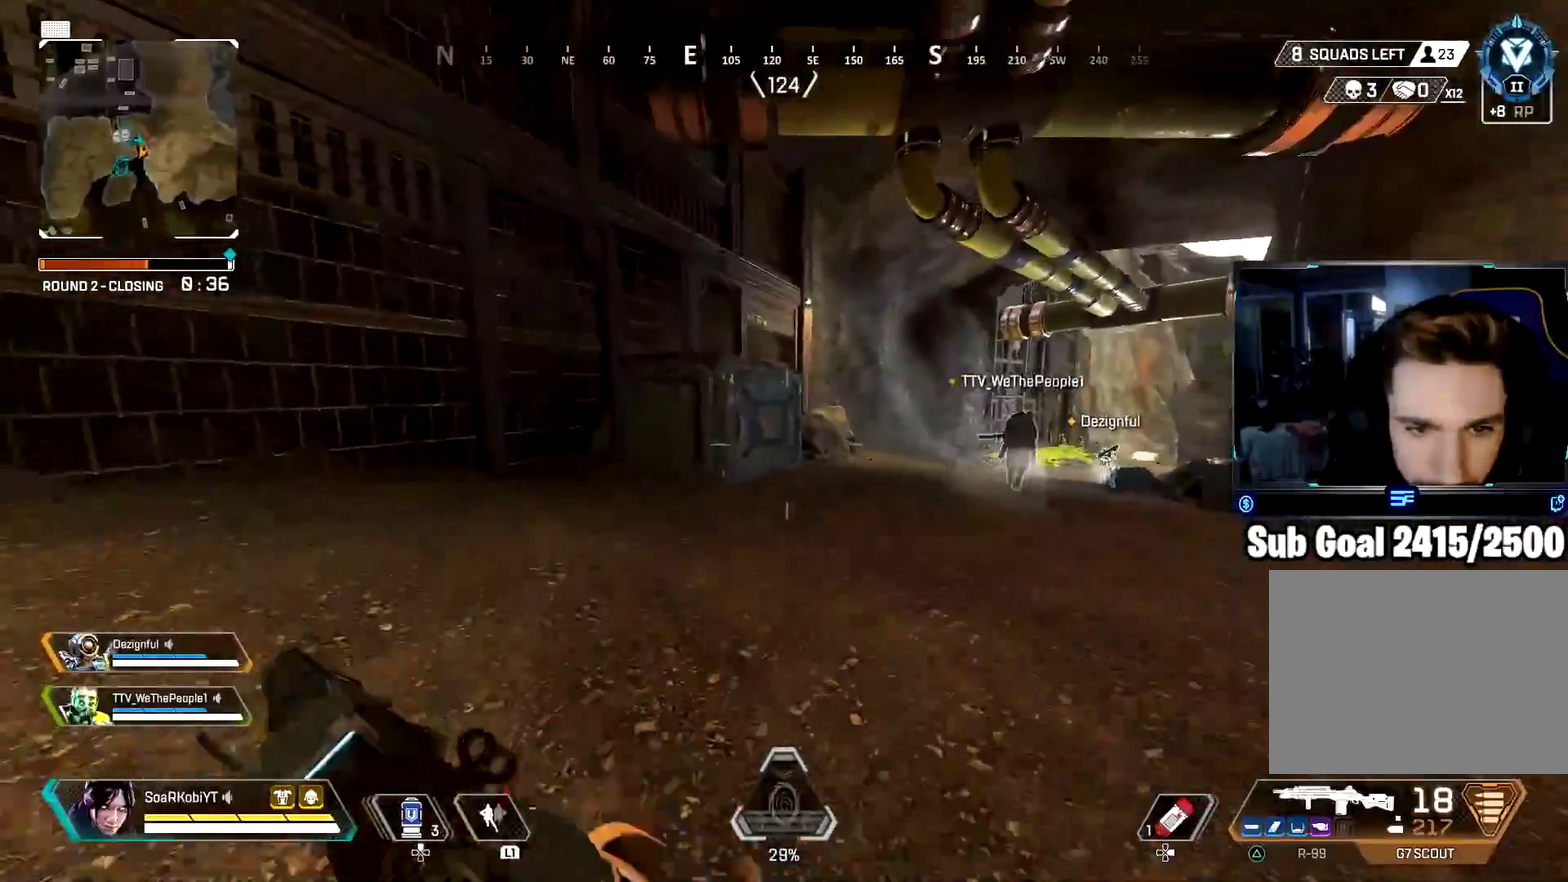
{"buttons": [], "left_stick": "up", "right_stick": "center", "button_events": []}
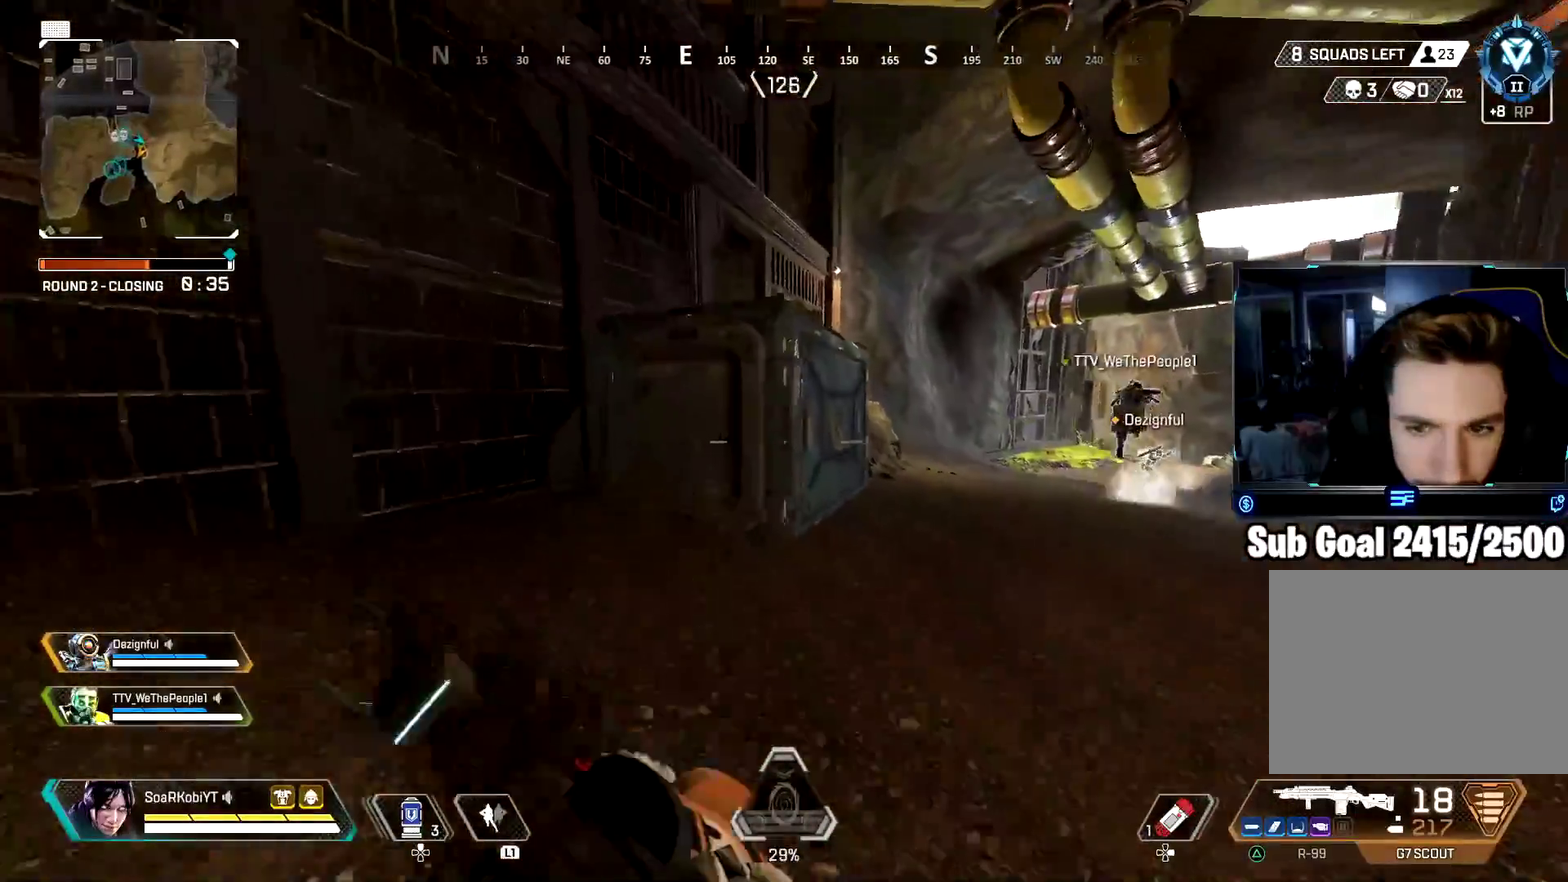
{"buttons": ["CROSS"], "left_stick": "up", "right_stick": "center", "button_events": [[267, "CROSS", "down"]]}
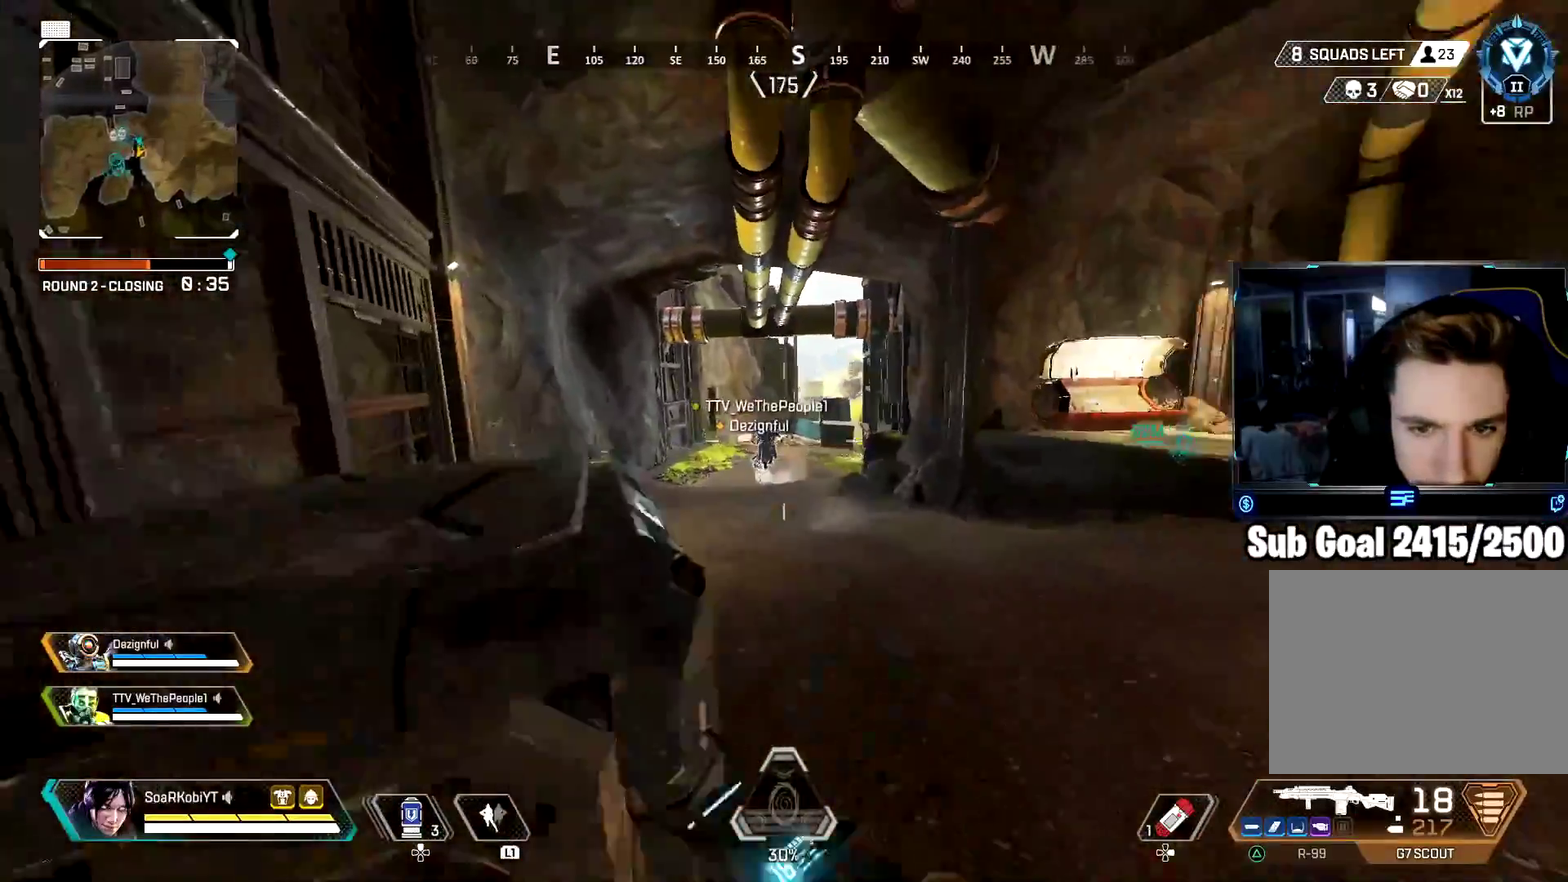
{"buttons": [], "left_stick": "up-left", "right_stick": "center"}
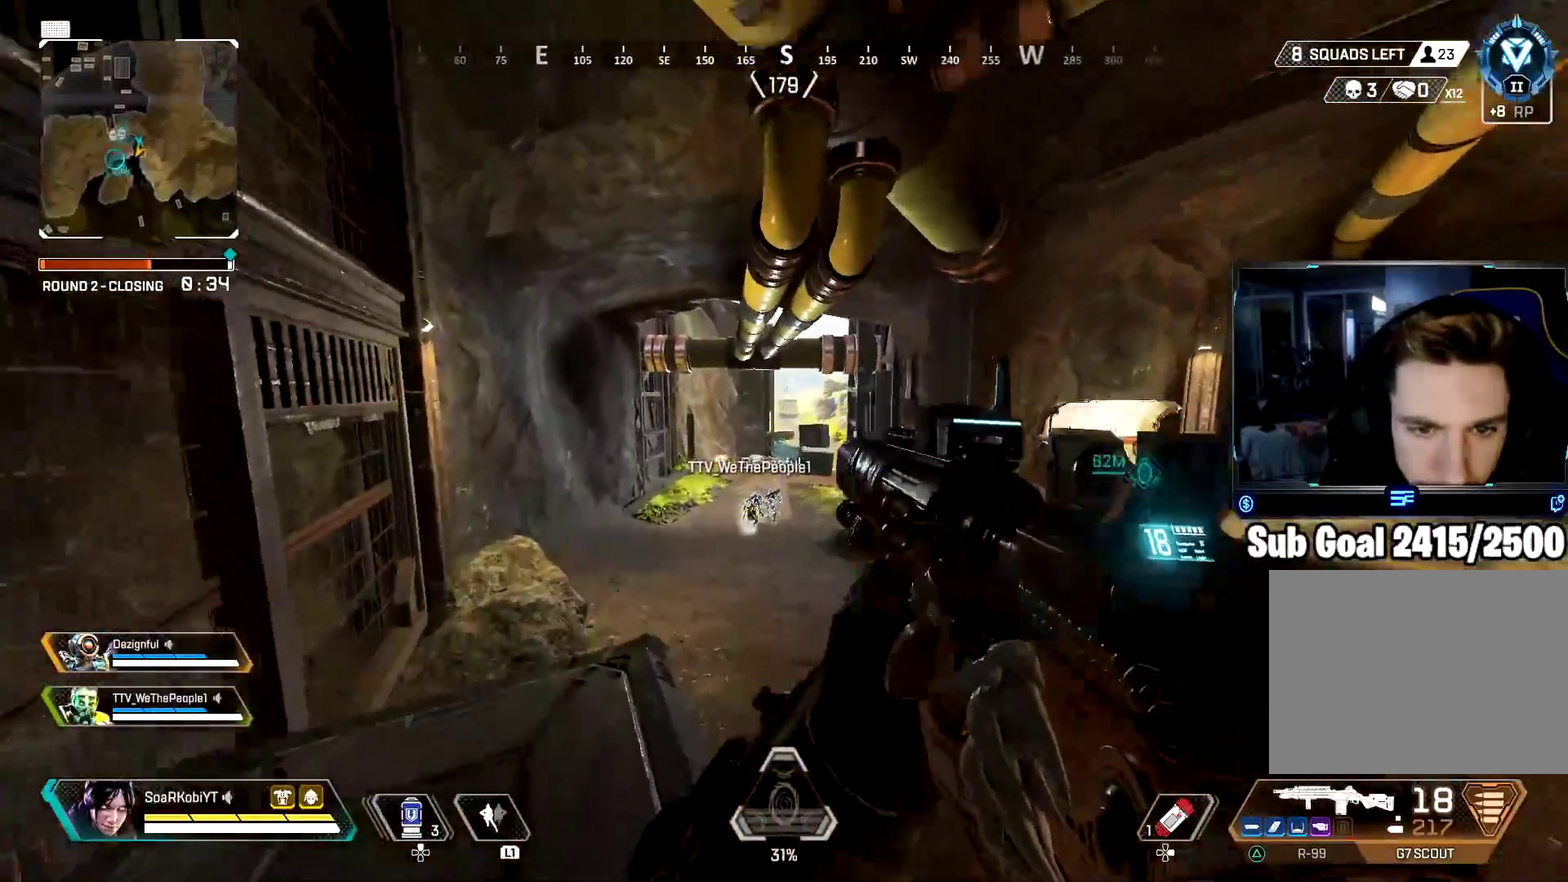
{"buttons": [], "left_stick": "up-right", "right_stick": "center"}
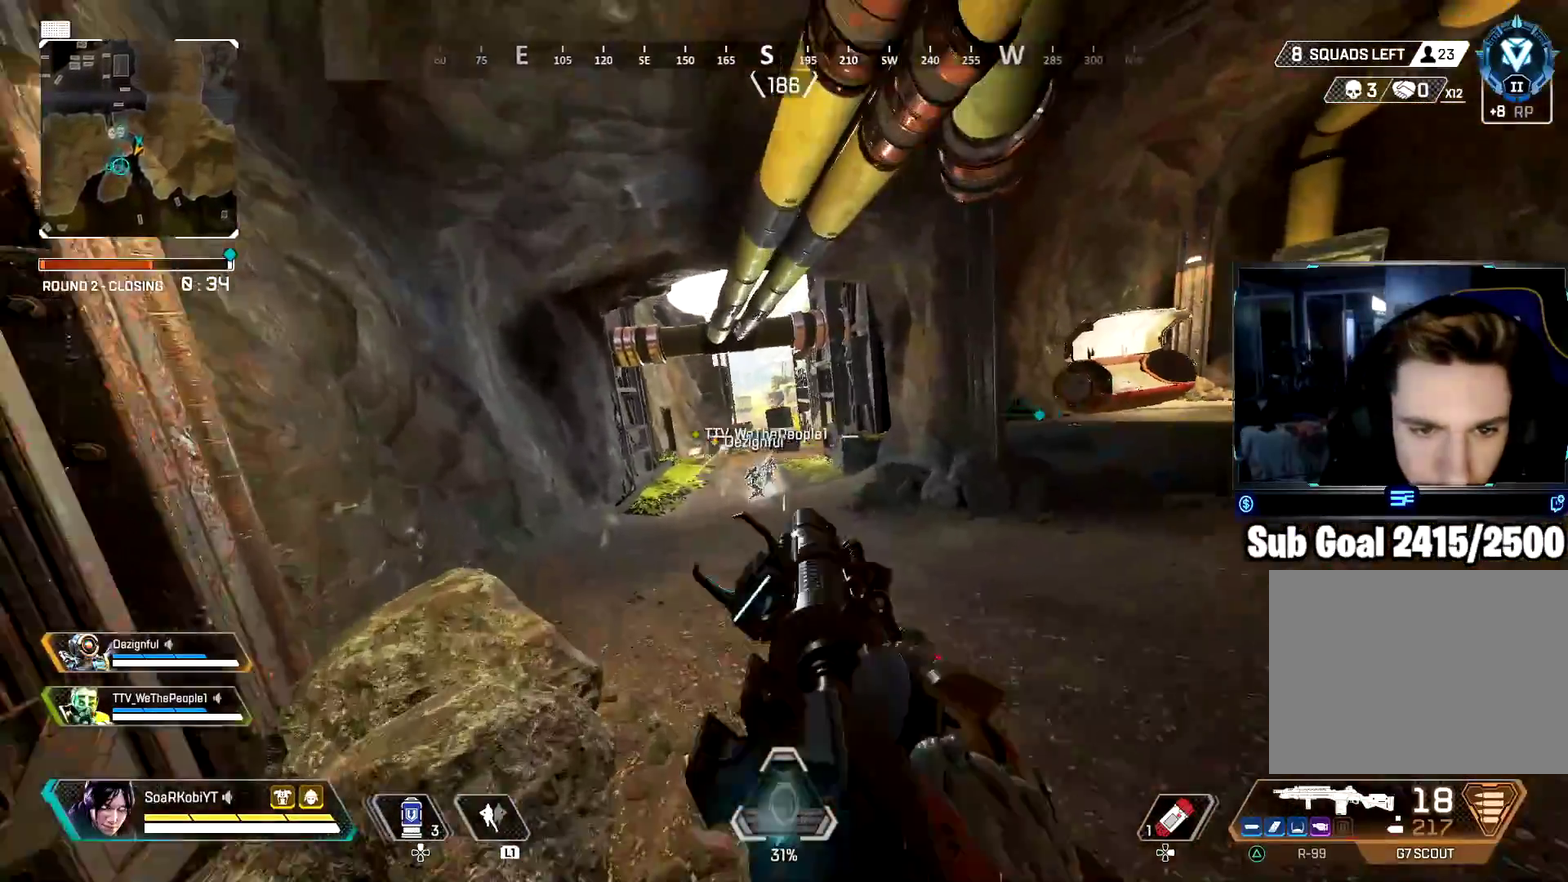
{"buttons": [], "left_stick": "up", "right_stick": "up-right", "button_events": []}
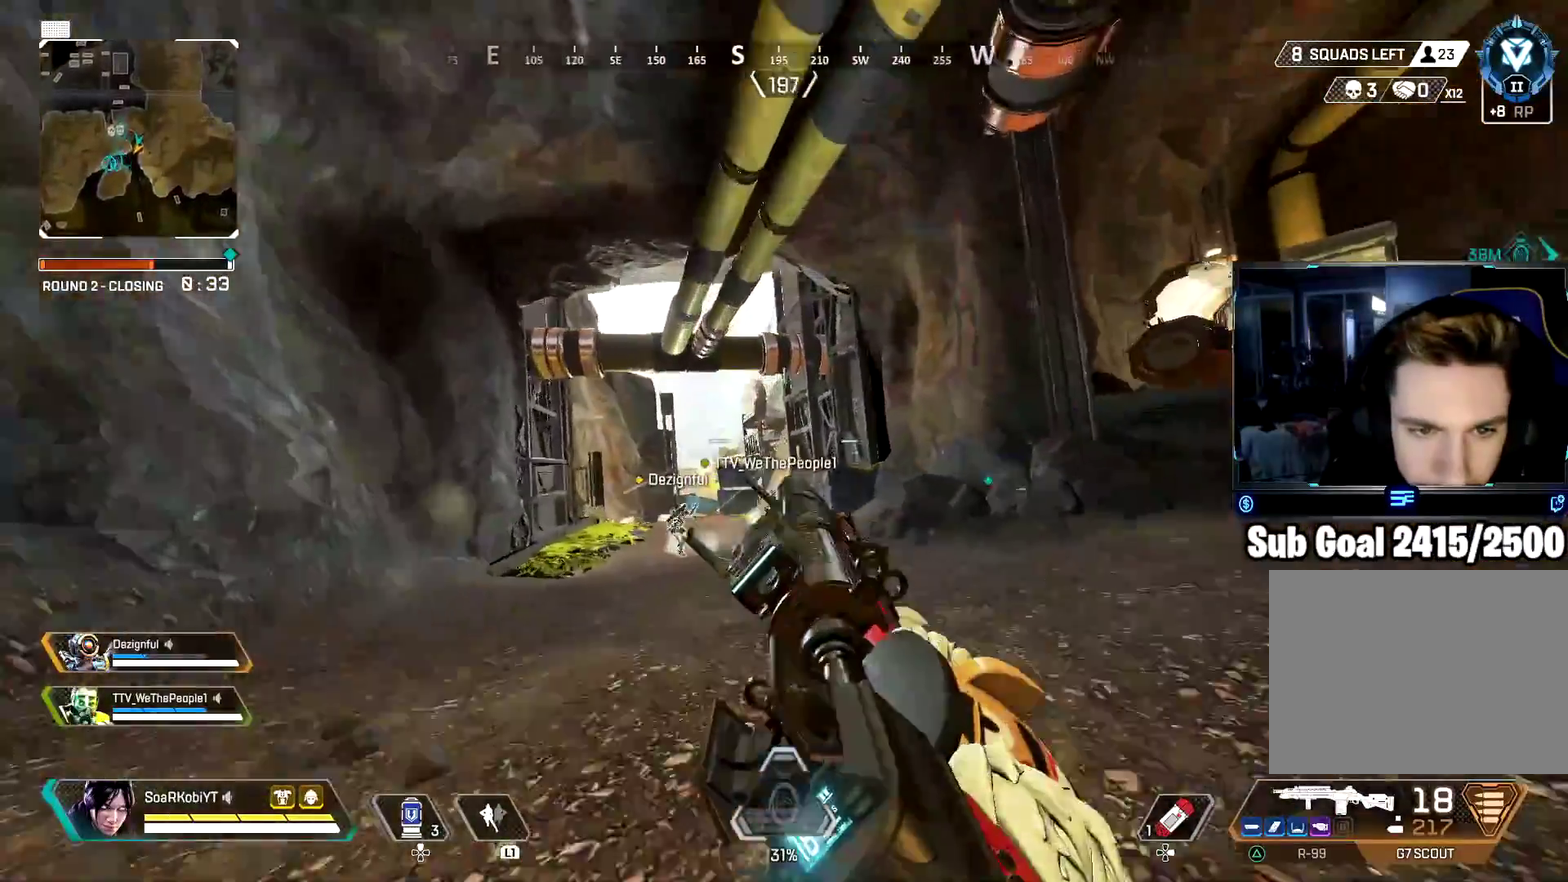
{"buttons": [], "left_stick": "up-left", "right_stick": "center", "button_events": []}
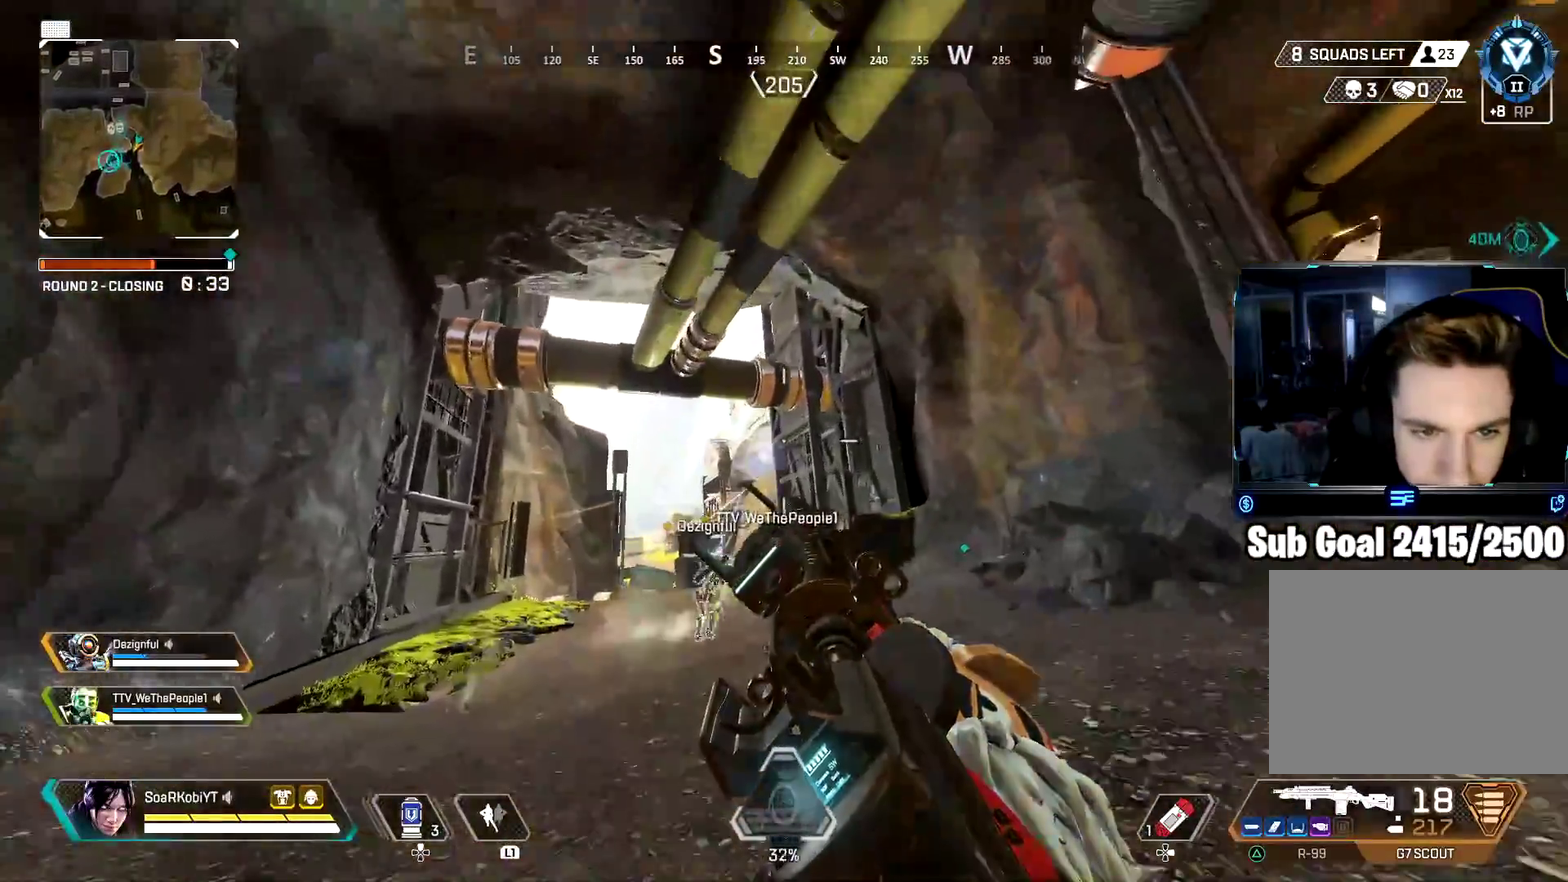
{"buttons": ["L2"], "left_stick": "up-right", "right_stick": "down-left", "button_events": [[234, "L3", "down"], [384, "L2", "down"], [384, "L3", "up"]]}
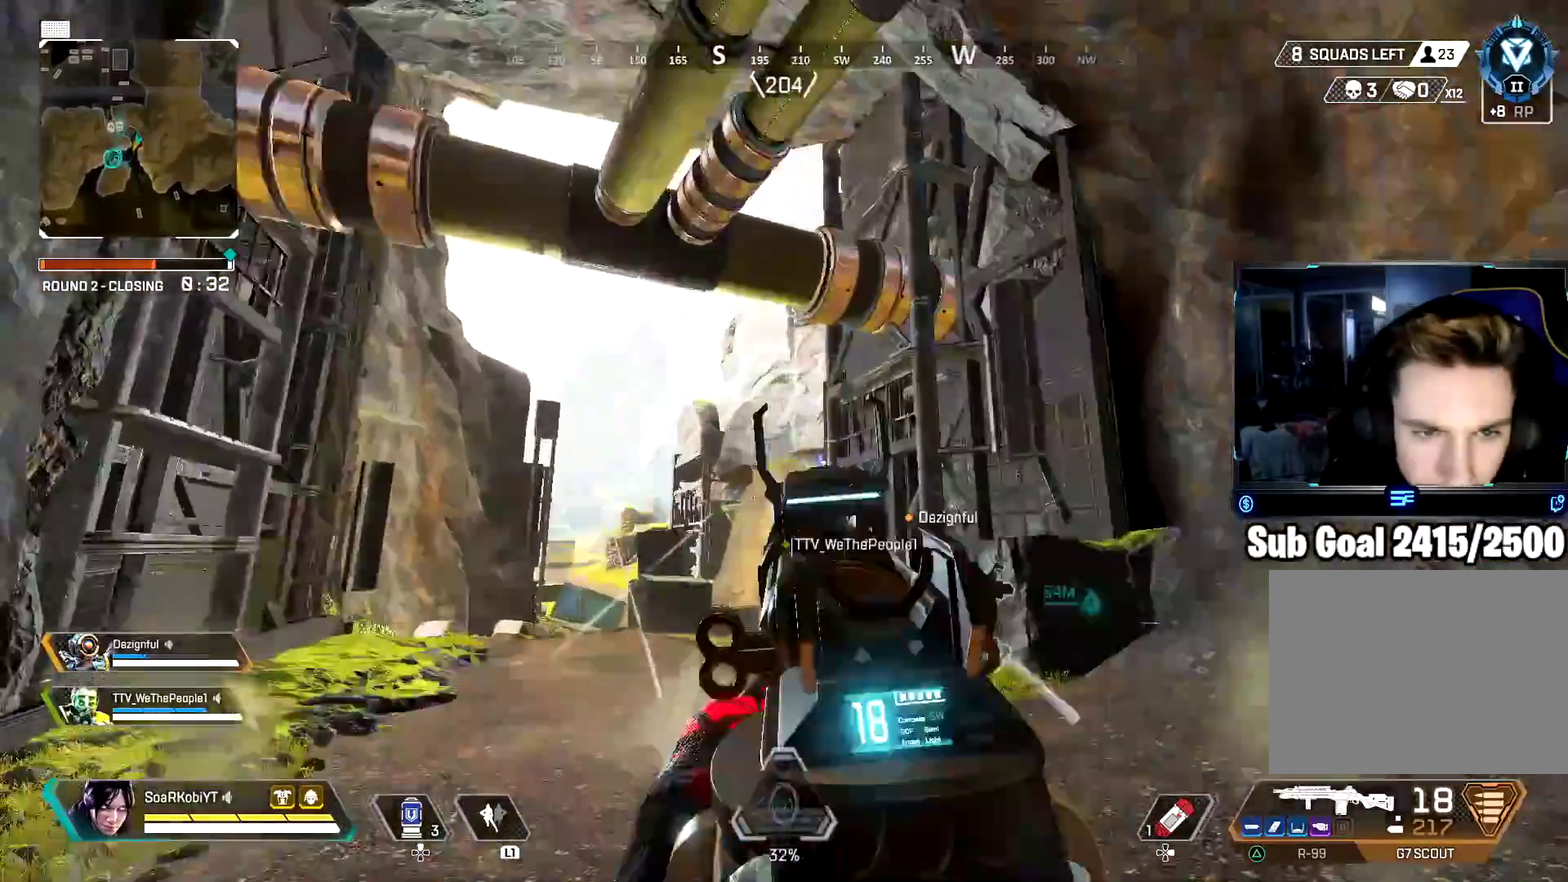
{"buttons": ["L2"], "left_stick": "right", "right_stick": "center", "button_events": []}
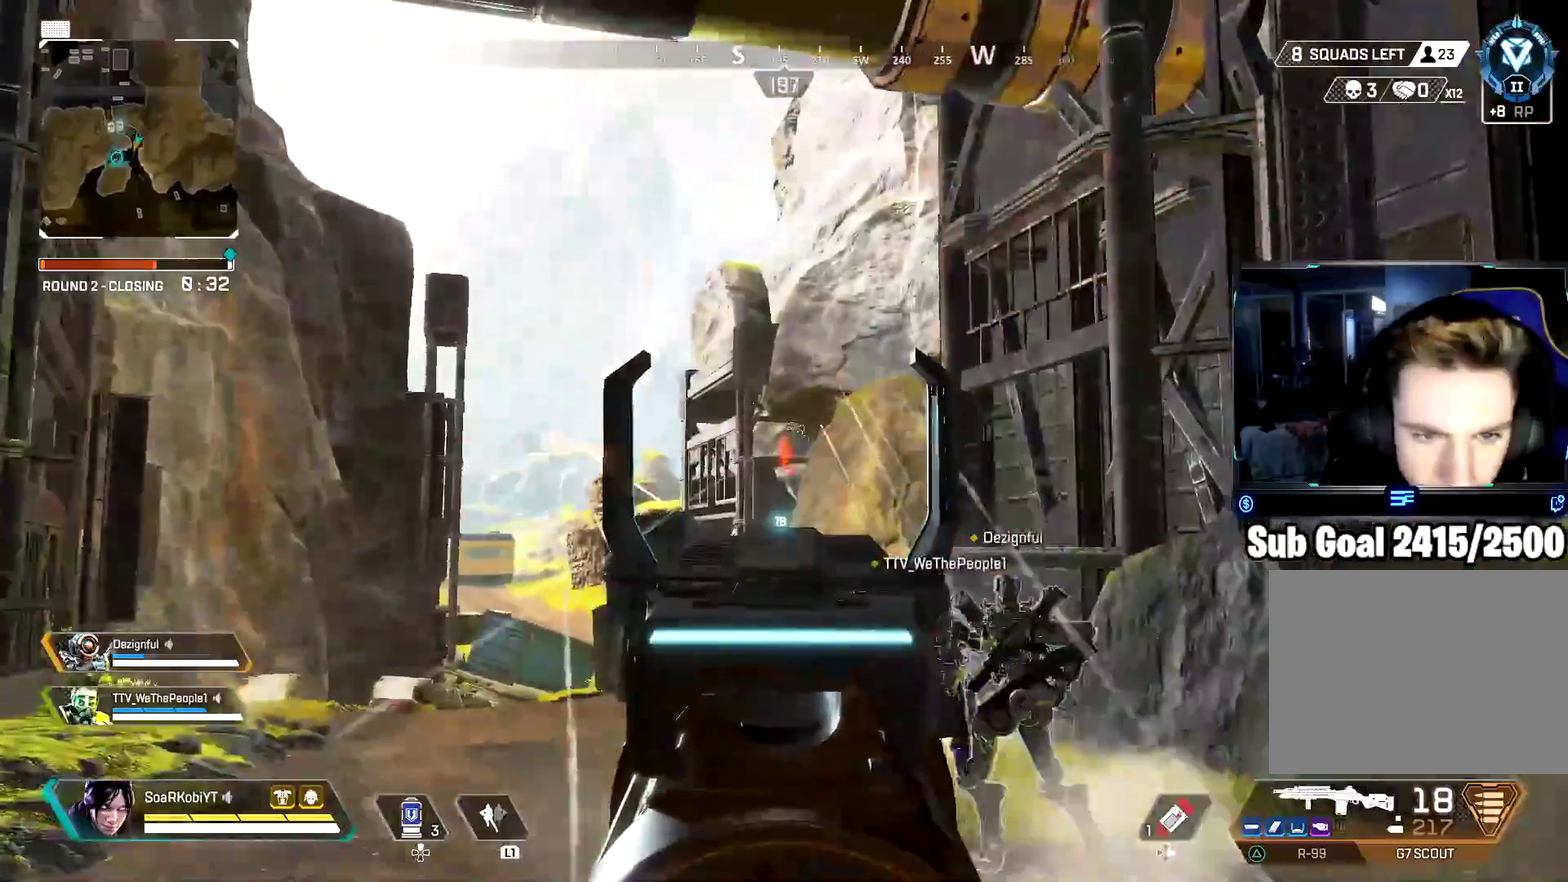
{"buttons": ["L2", "R2"], "left_stick": "right", "right_stick": "down-right", "button_events": [[151, "R2", "down"], [284, "R2", "up"], [434, "R2", "down"]]}
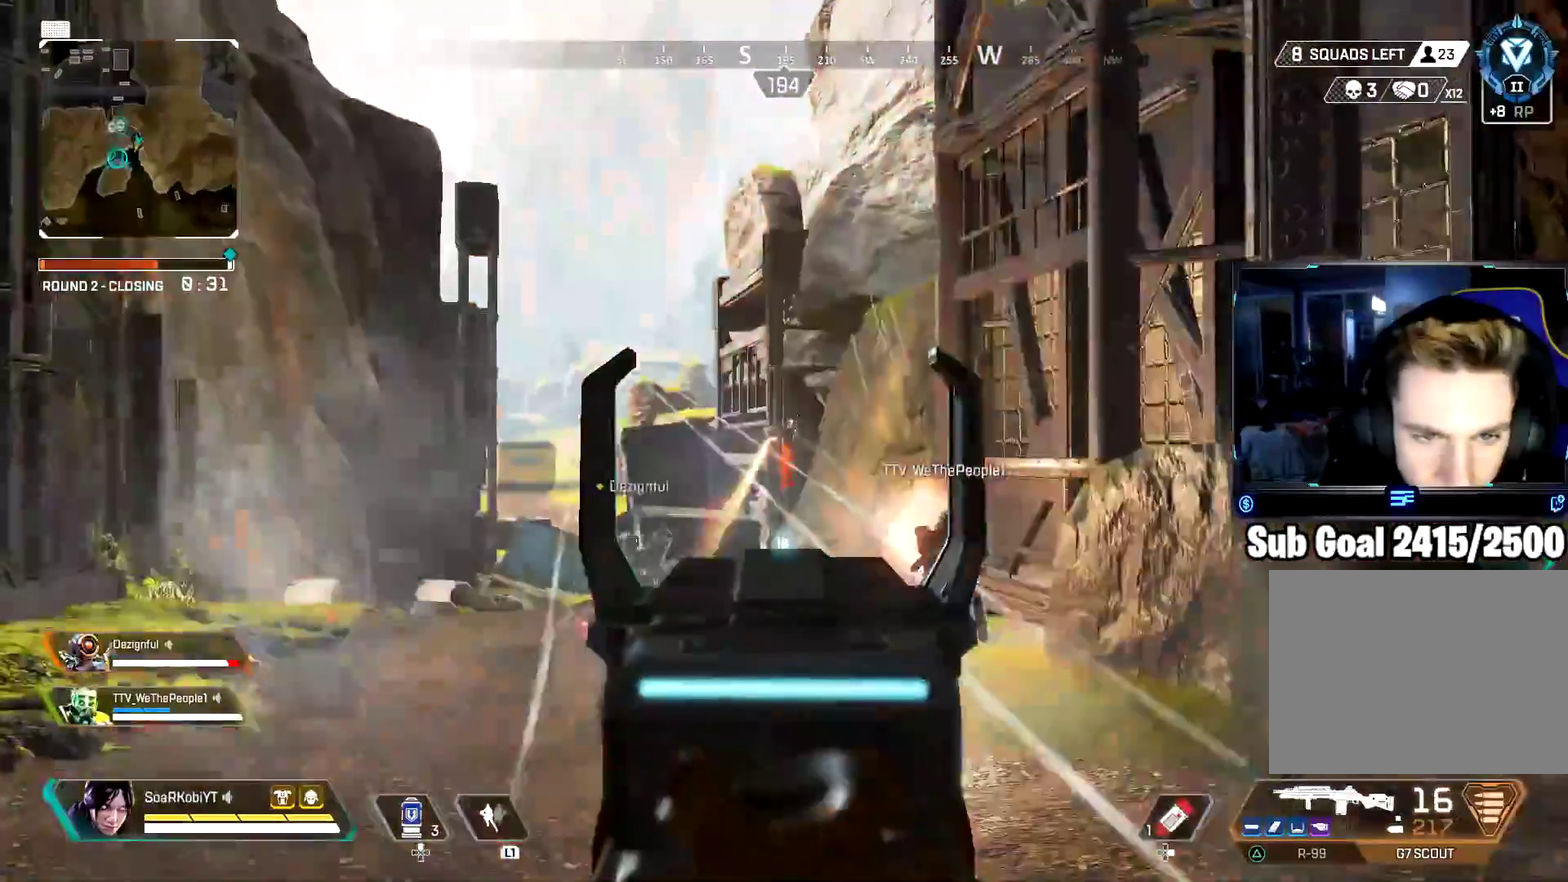
{"buttons": [], "left_stick": "right", "right_stick": "center", "button_events": [[33, "R2", "up"], [217, "R2", "down"], [317, "R2", "up"], [400, "L2", "up"]]}
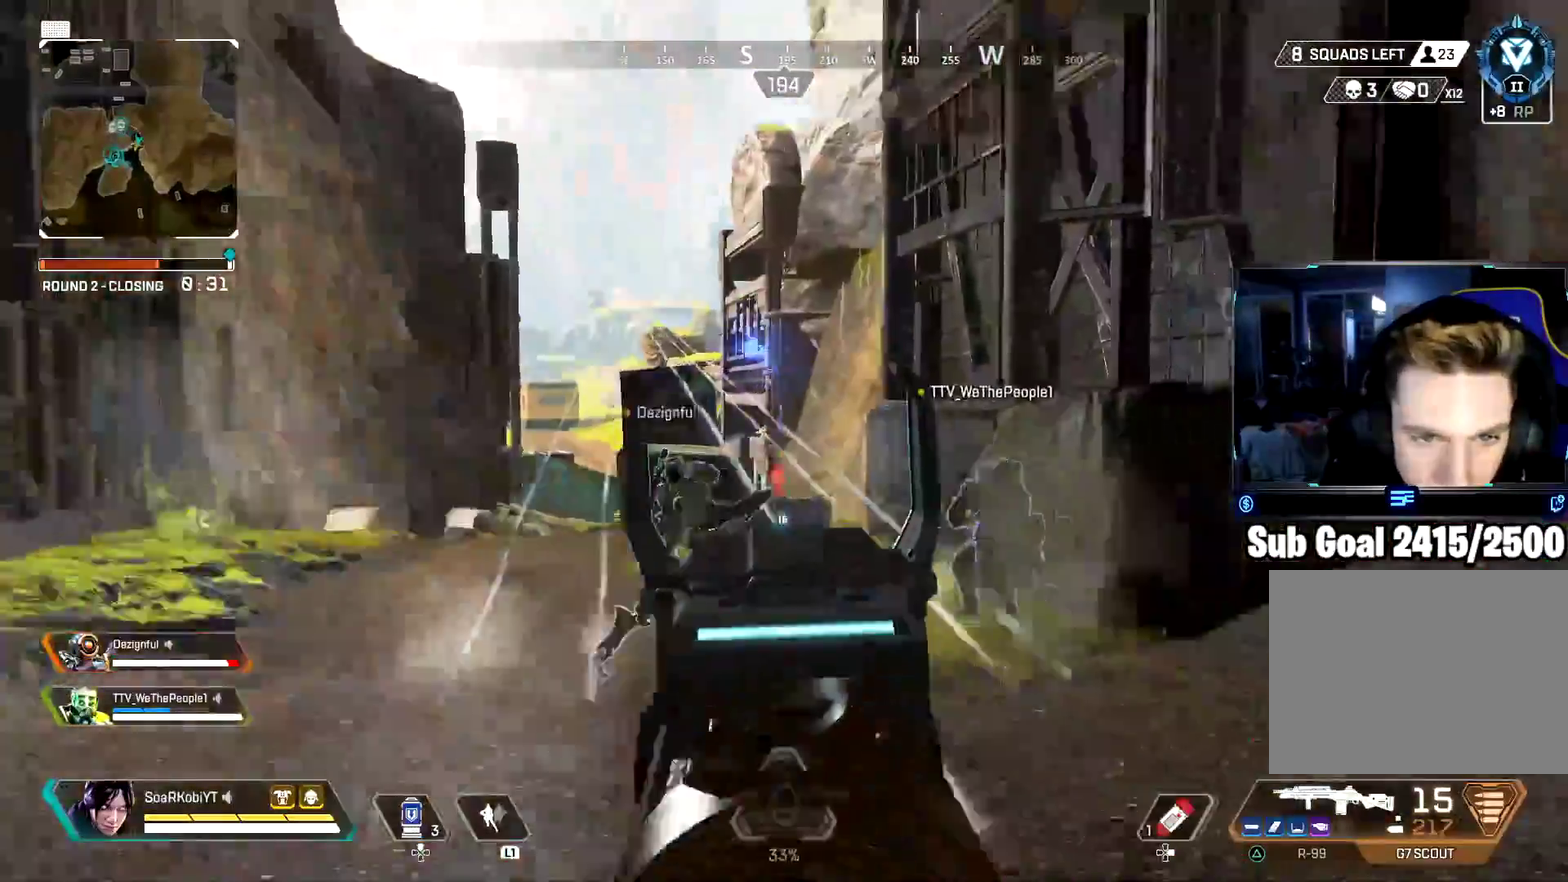
{"buttons": [], "left_stick": "right", "right_stick": "down-right", "button_events": [[34, "CIRCLE", "down"], [101, "L2", "down"], [167, "CIRCLE", "up"], [251, "CROSS", "down"], [367, "CROSS", "up"], [434, "L2", "up"]]}
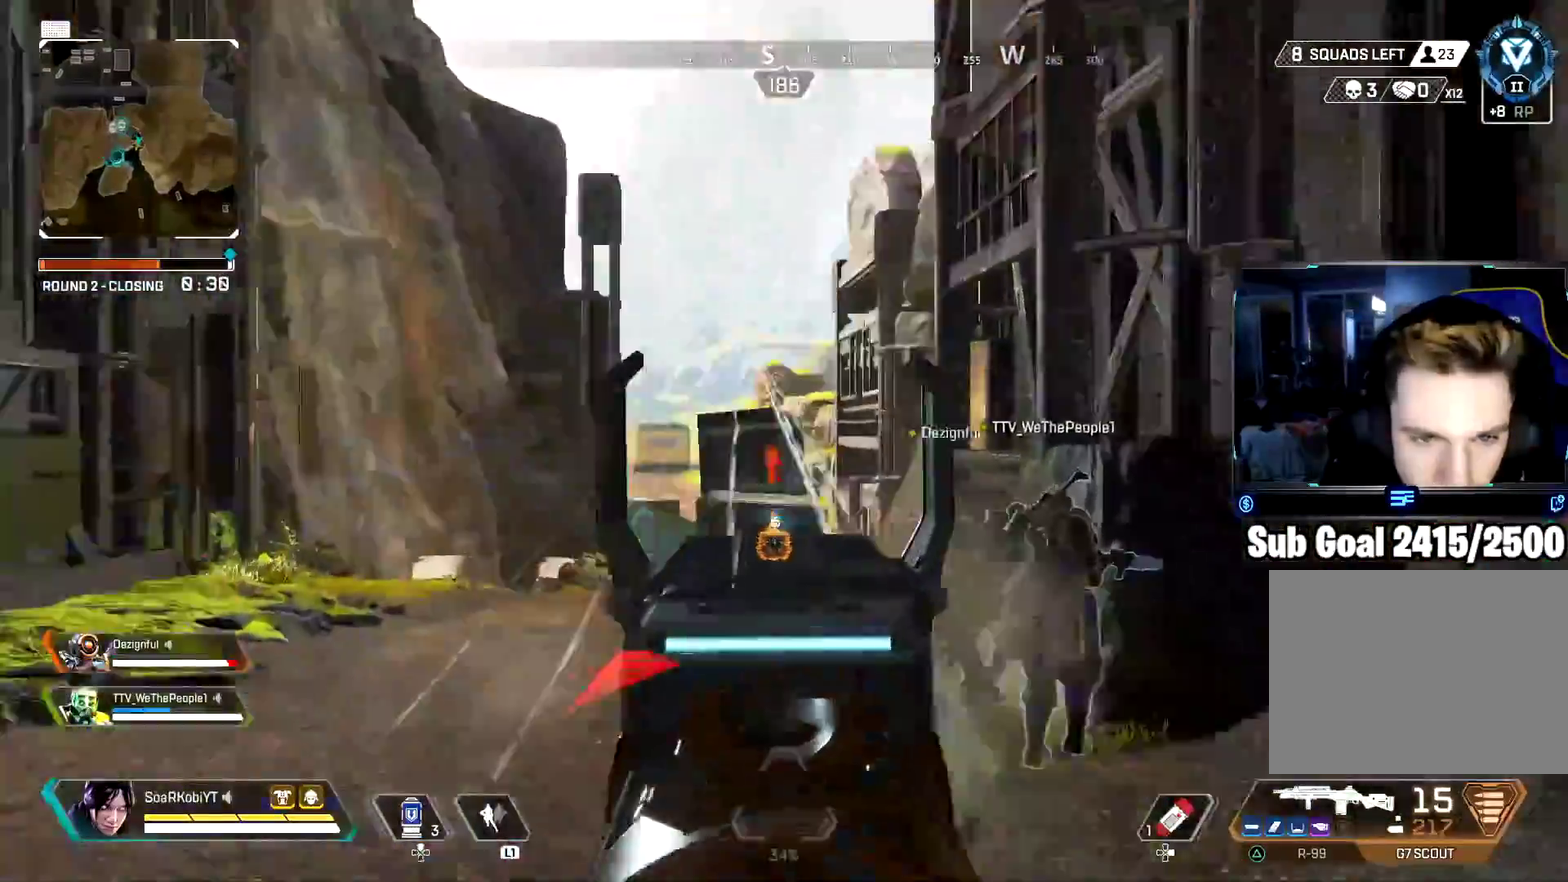
{"buttons": [], "left_stick": "up", "right_stick": "center"}
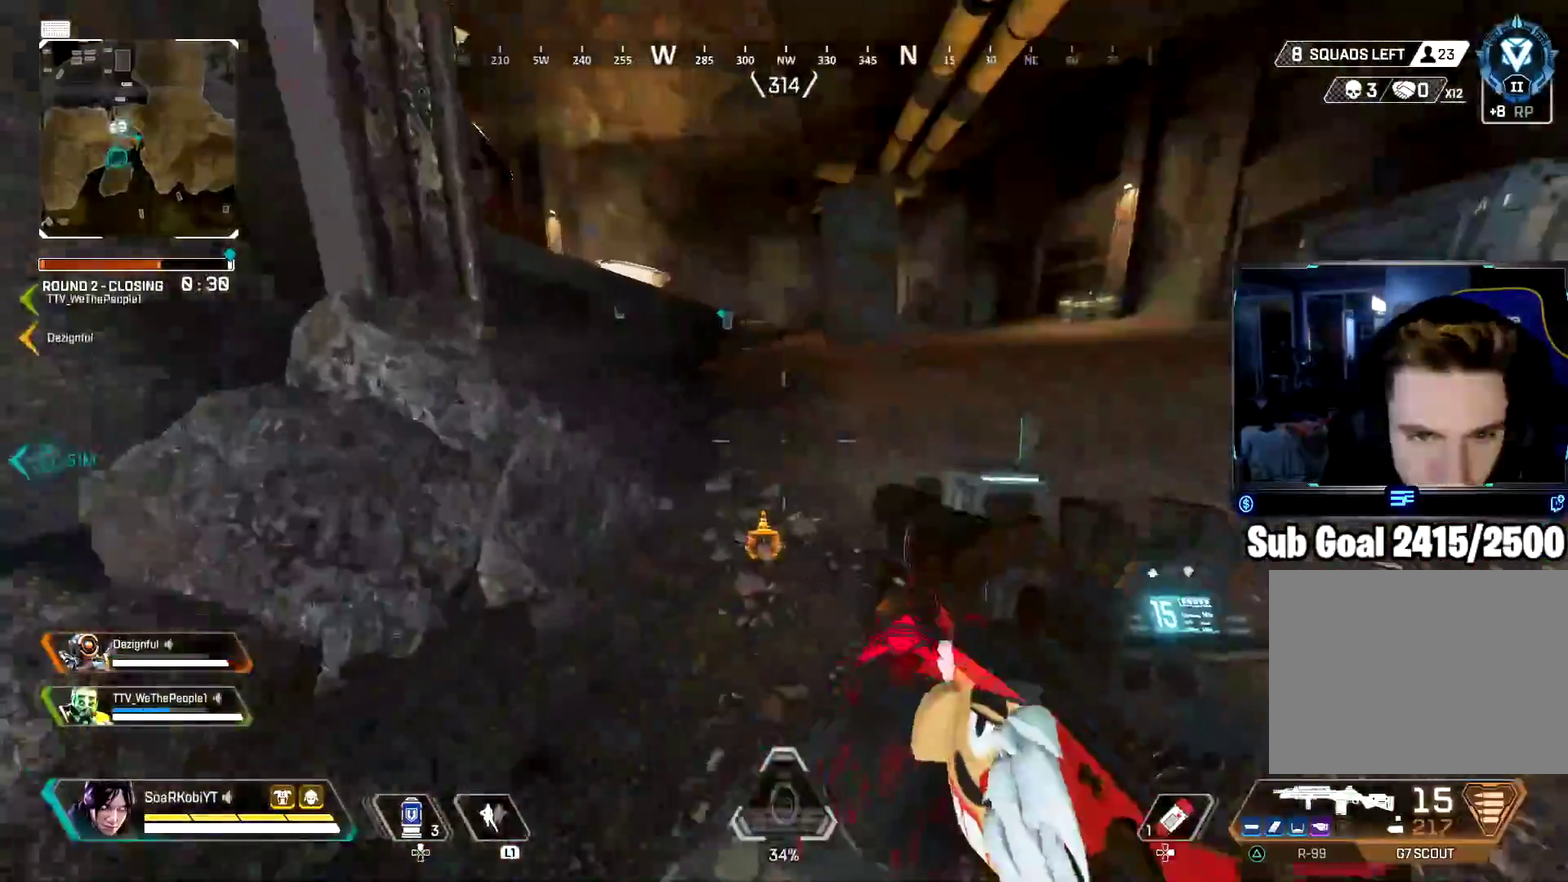
{"buttons": [], "left_stick": "up", "right_stick": "center"}
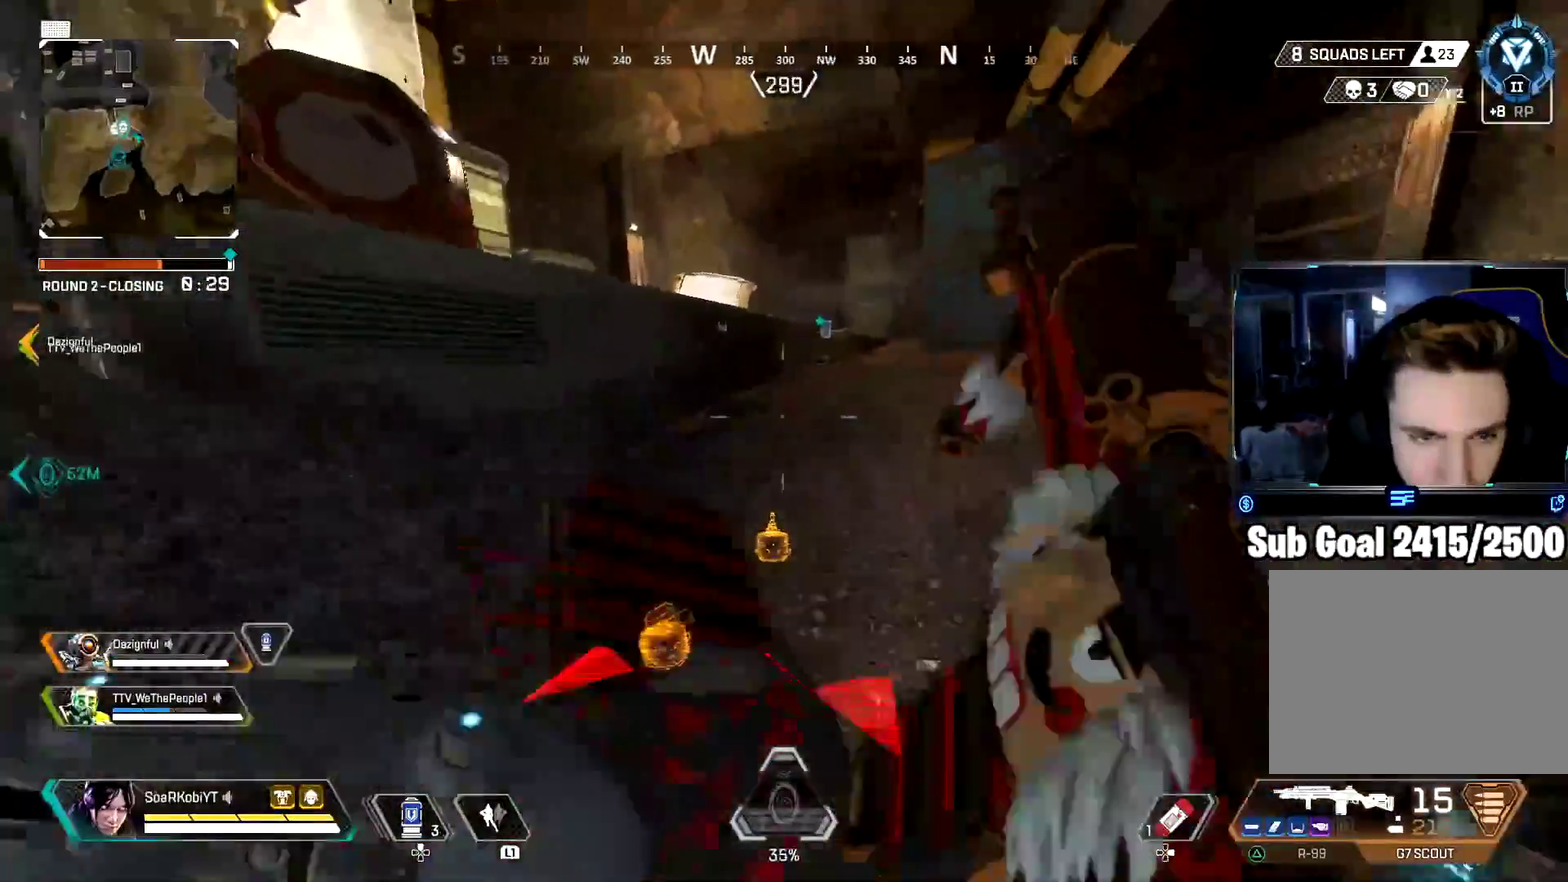
{"buttons": ["CROSS"], "left_stick": "up", "right_stick": "left", "button_events": [[500, "CROSS", "down"]]}
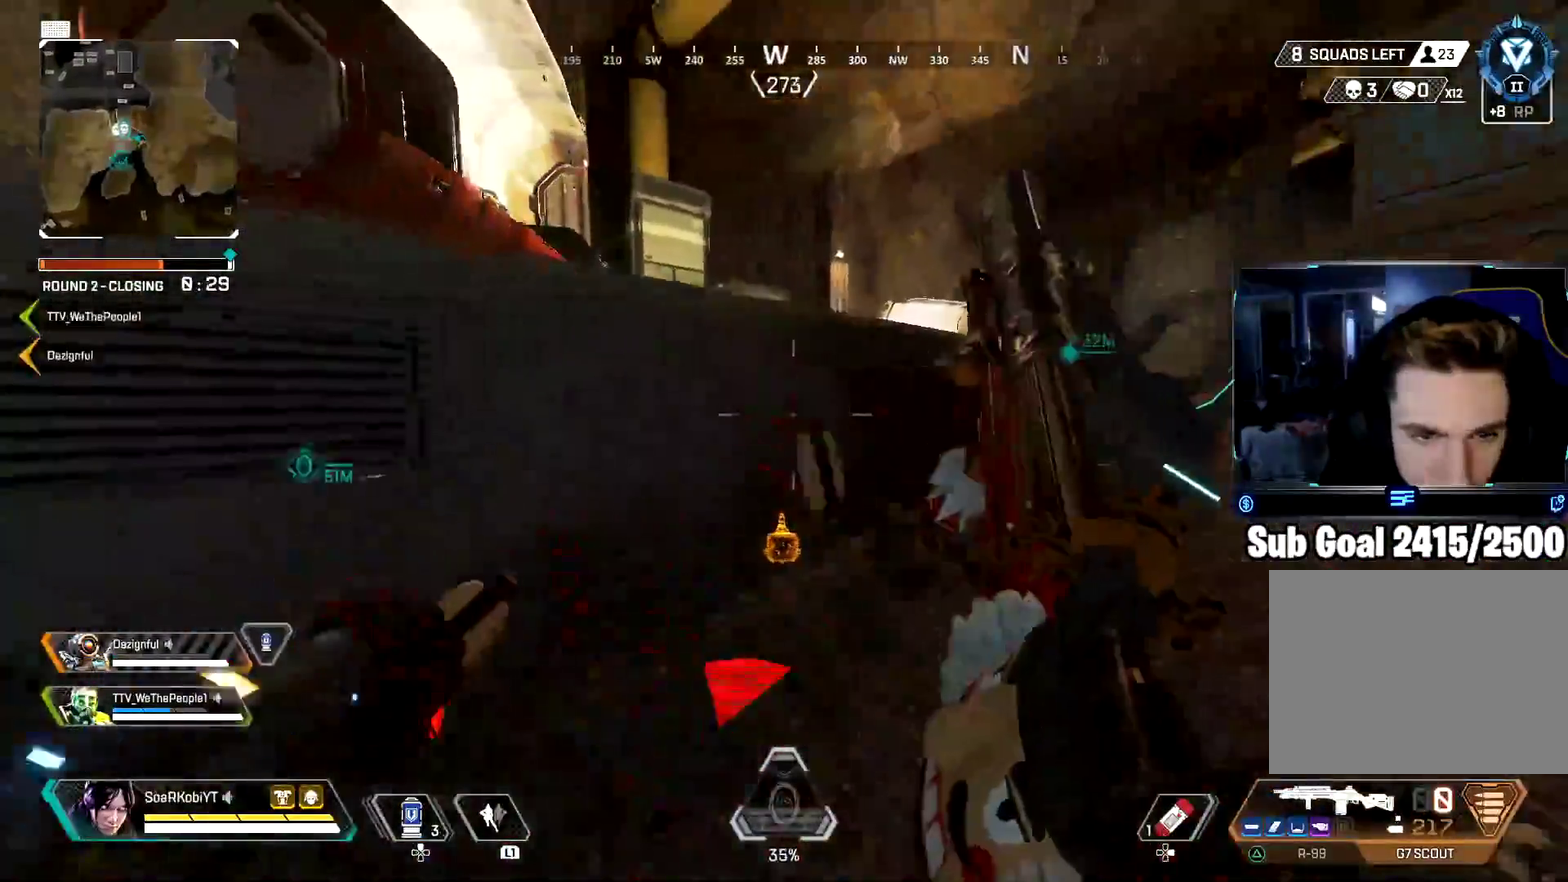
{"buttons": ["CROSS"], "left_stick": "up", "right_stick": "center", "button_events": []}
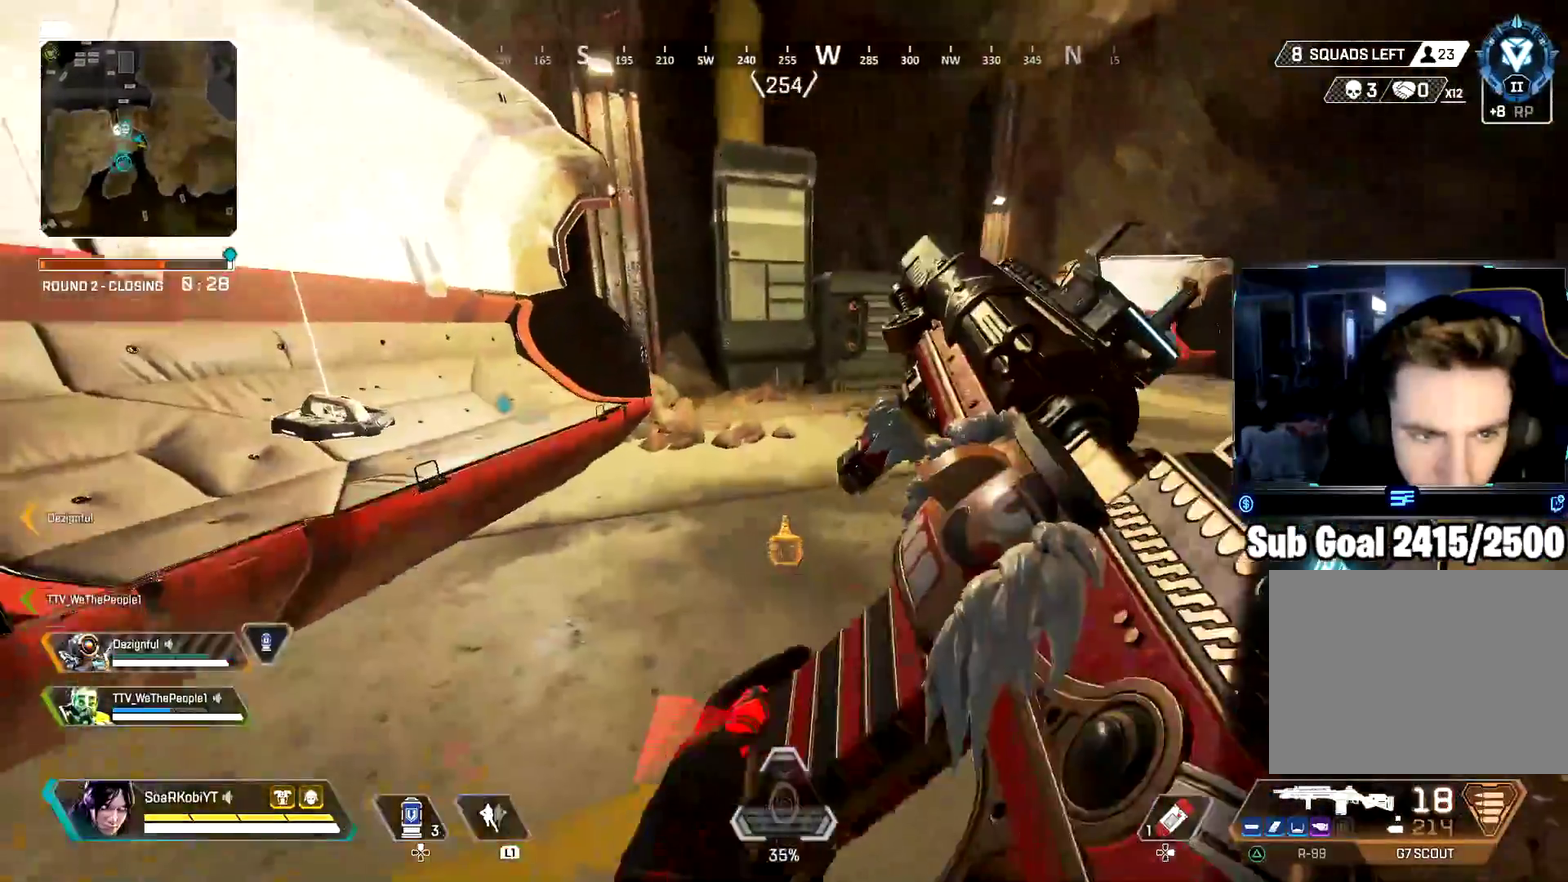
{"buttons": ["CIRCLE"], "left_stick": "up", "right_stick": "left"}
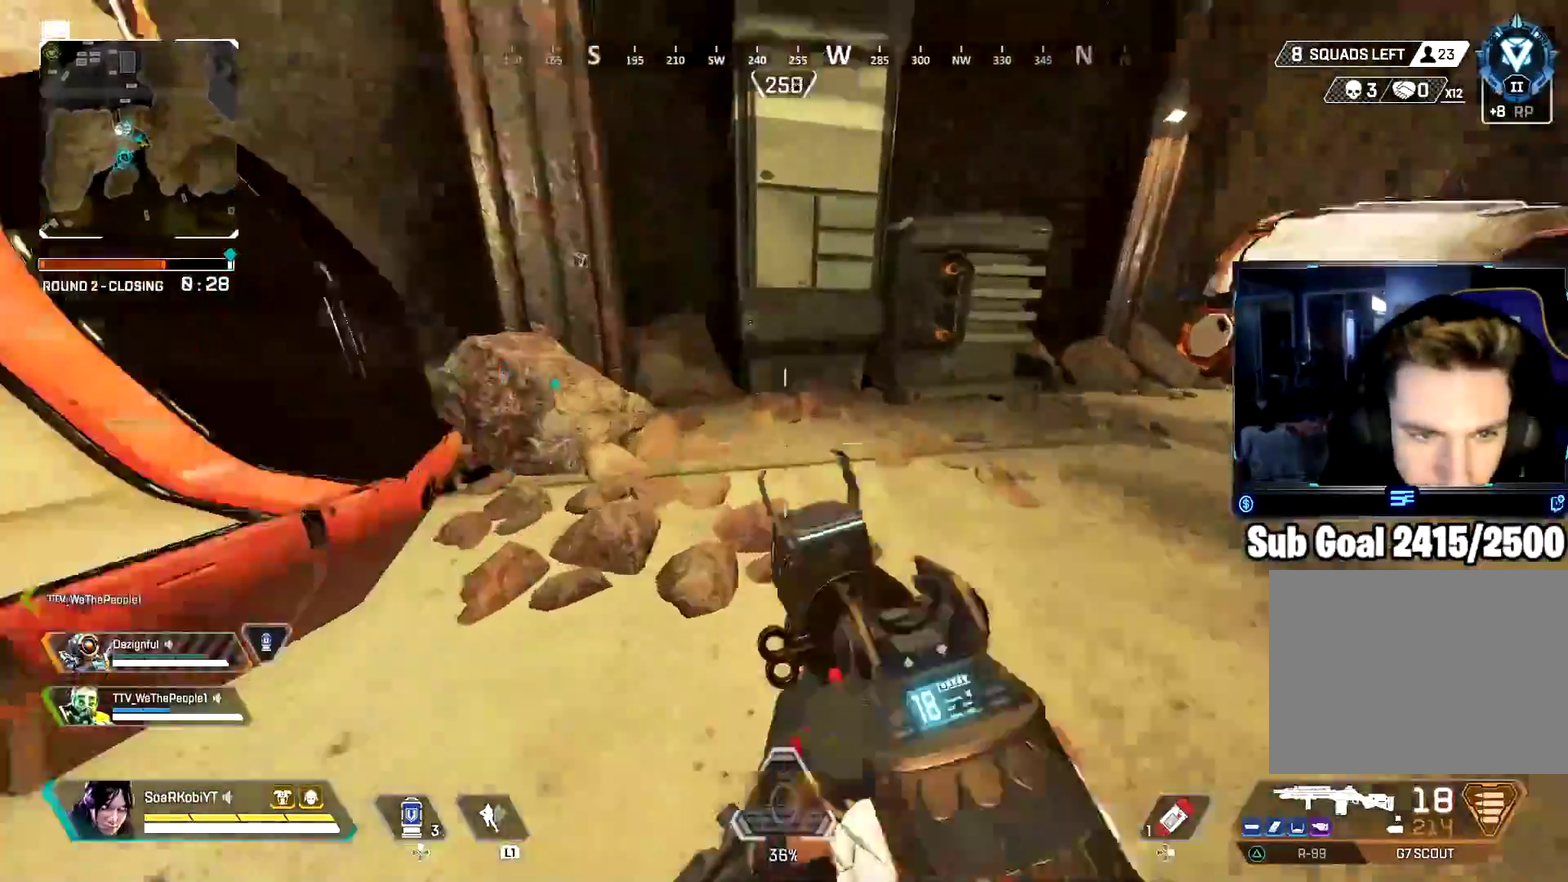
{"buttons": [], "left_stick": "up", "right_stick": "center"}
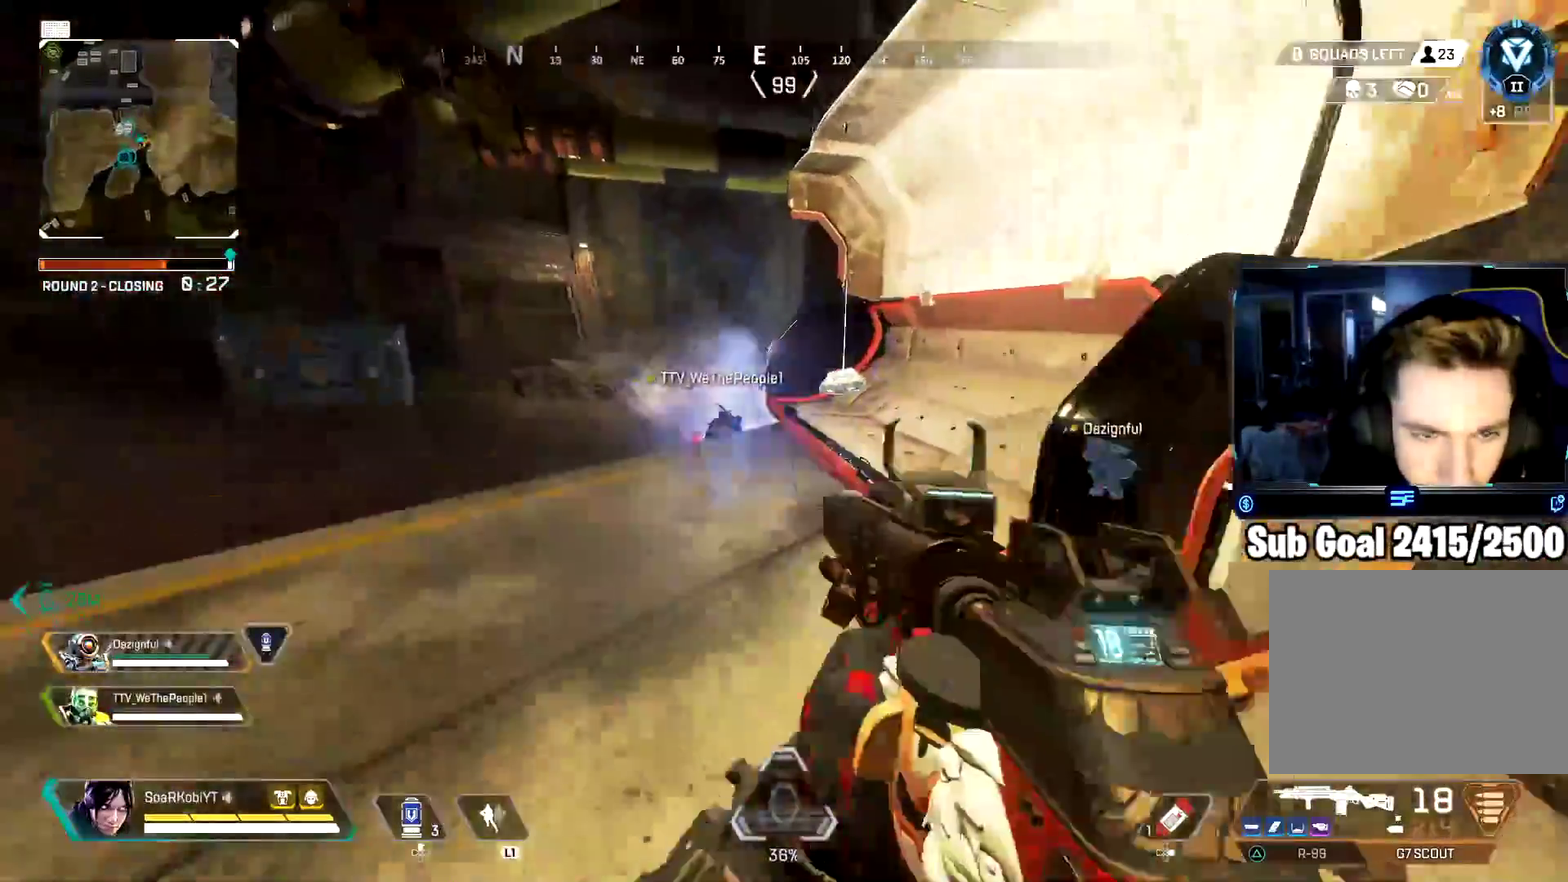
{"buttons": [], "left_stick": "up", "right_stick": "center", "button_events": []}
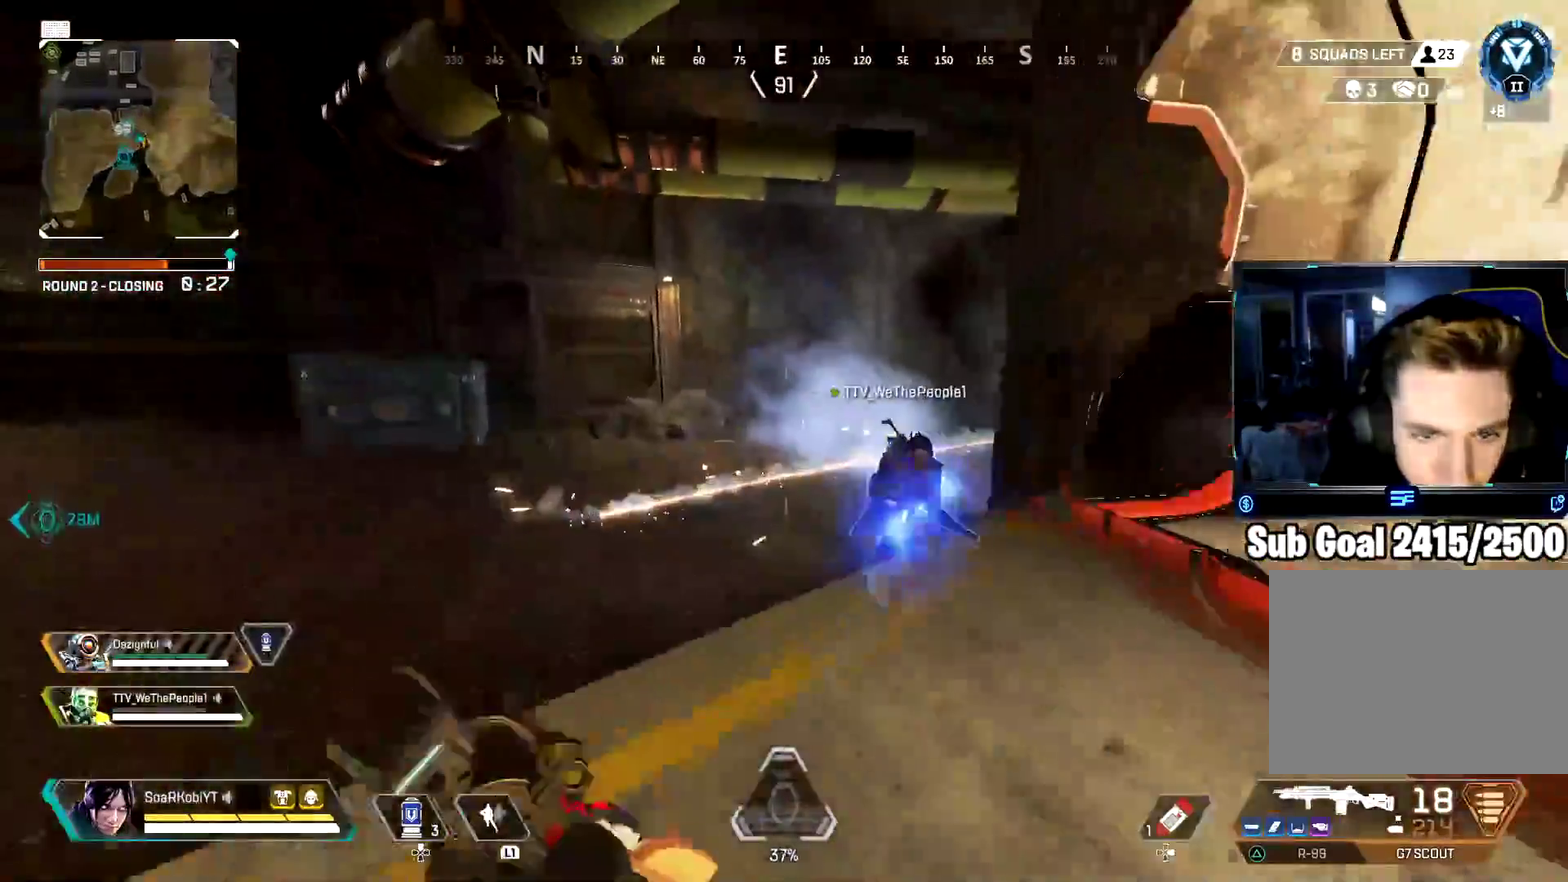
{"buttons": [], "left_stick": "down", "right_stick": "left", "button_events": []}